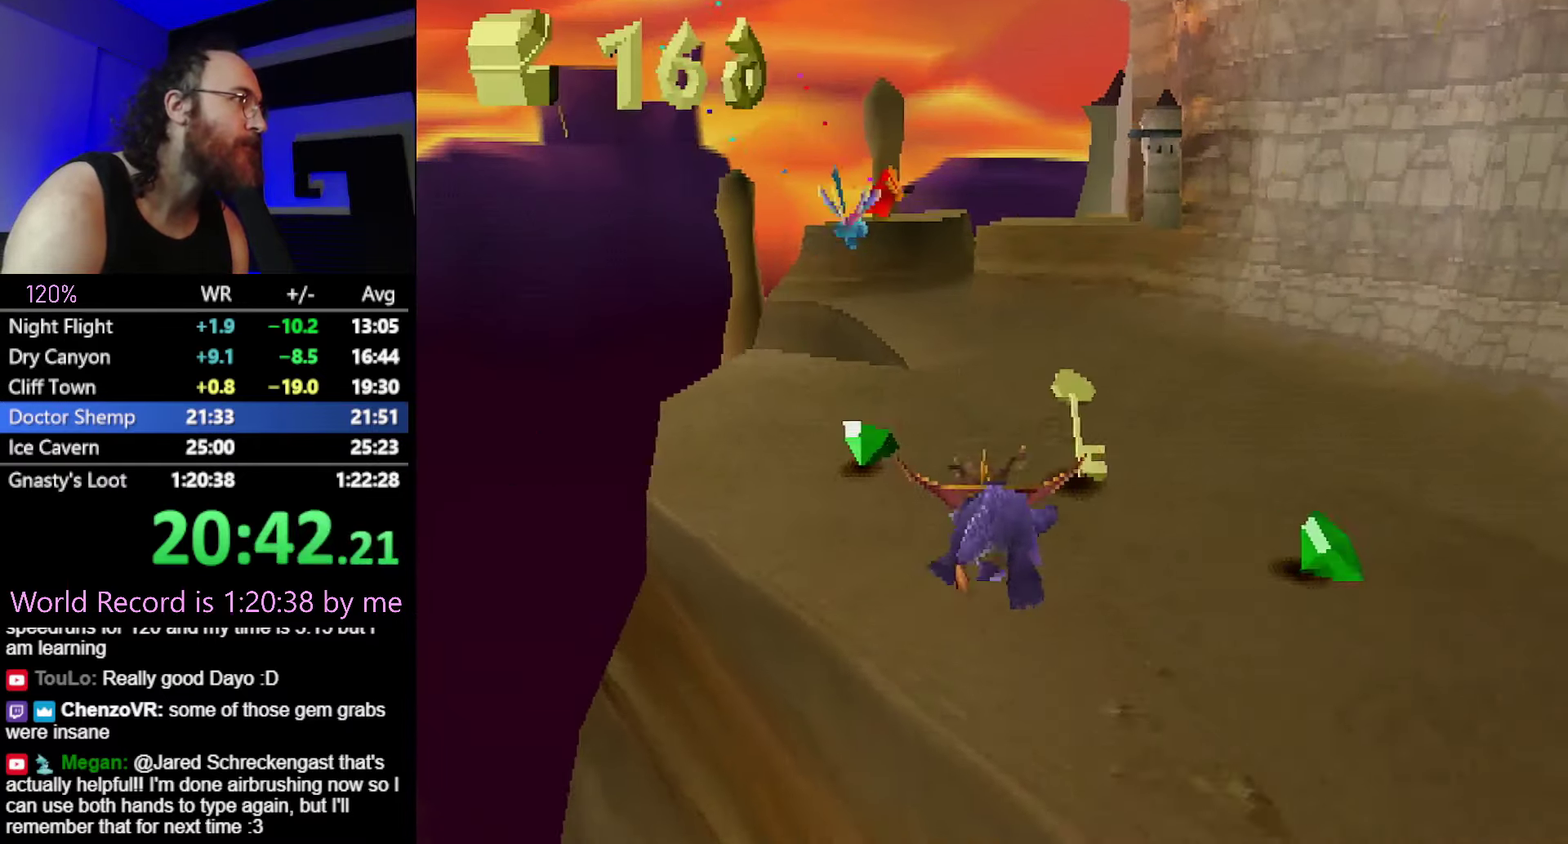
Gameplay with a controller (PlayStation layout); each line is a JSON object with the inputs held at the frame after it. "events" lists button and stick changes between this image and that frame as [ms after this image, input, new state], when the widget could be followed in between. Not read: L2 L3 R3 left_stick.
{"buttons": ["SQUARE"], "events": [[317, "SQUARE", "up"], [400, "CROSS", "down"], [450, "SQUARE", "down"], [500, "CROSS", "up"]]}
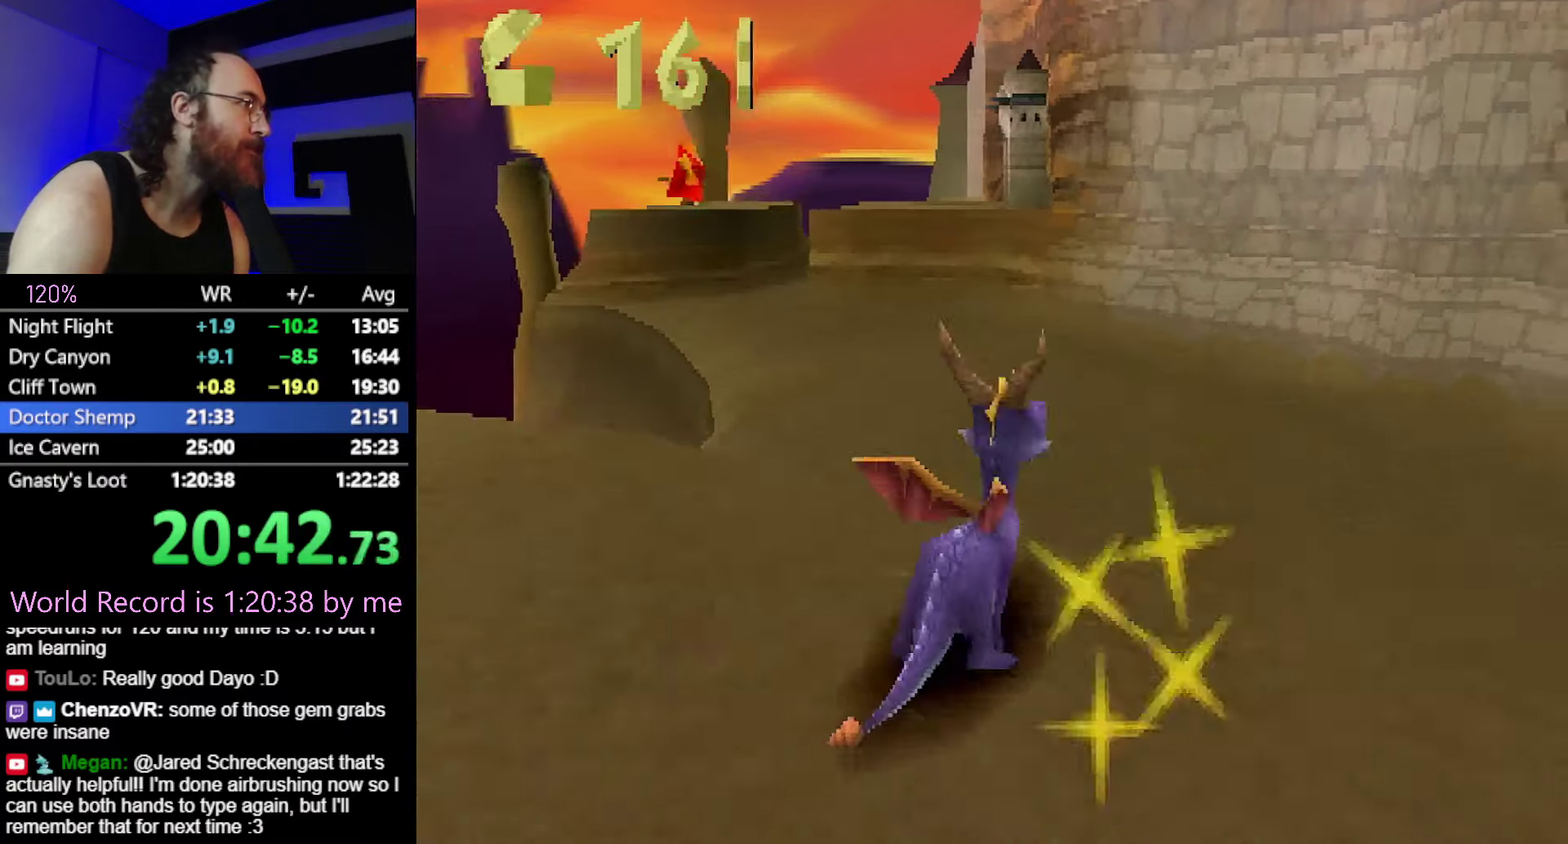
{"buttons": ["SQUARE"], "events": []}
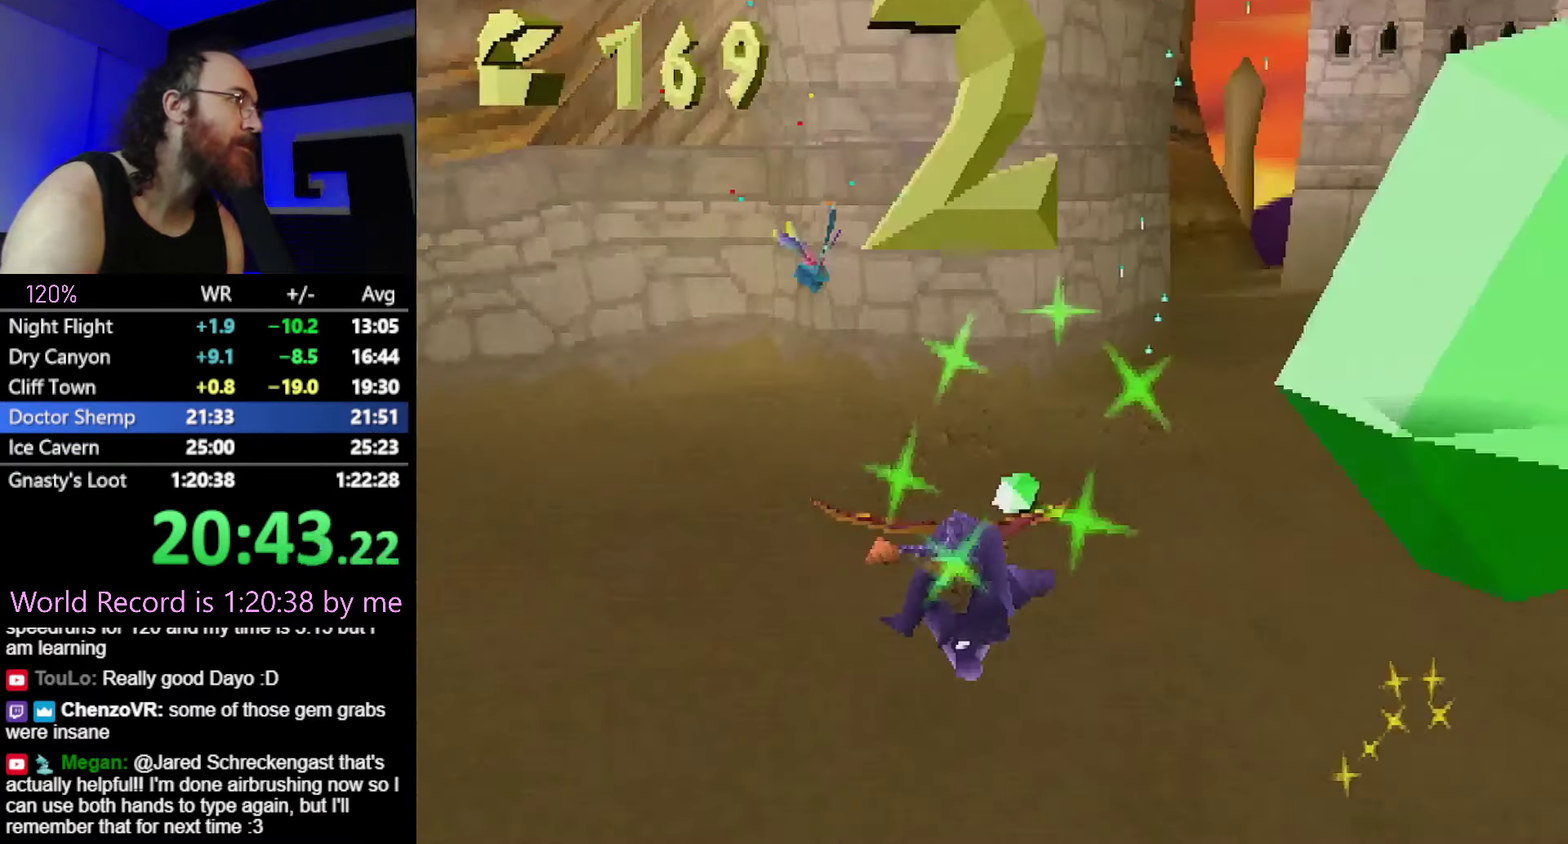
{"buttons": ["SQUARE"], "events": [[33, "CROSS", "down"], [150, "CROSS", "up"]]}
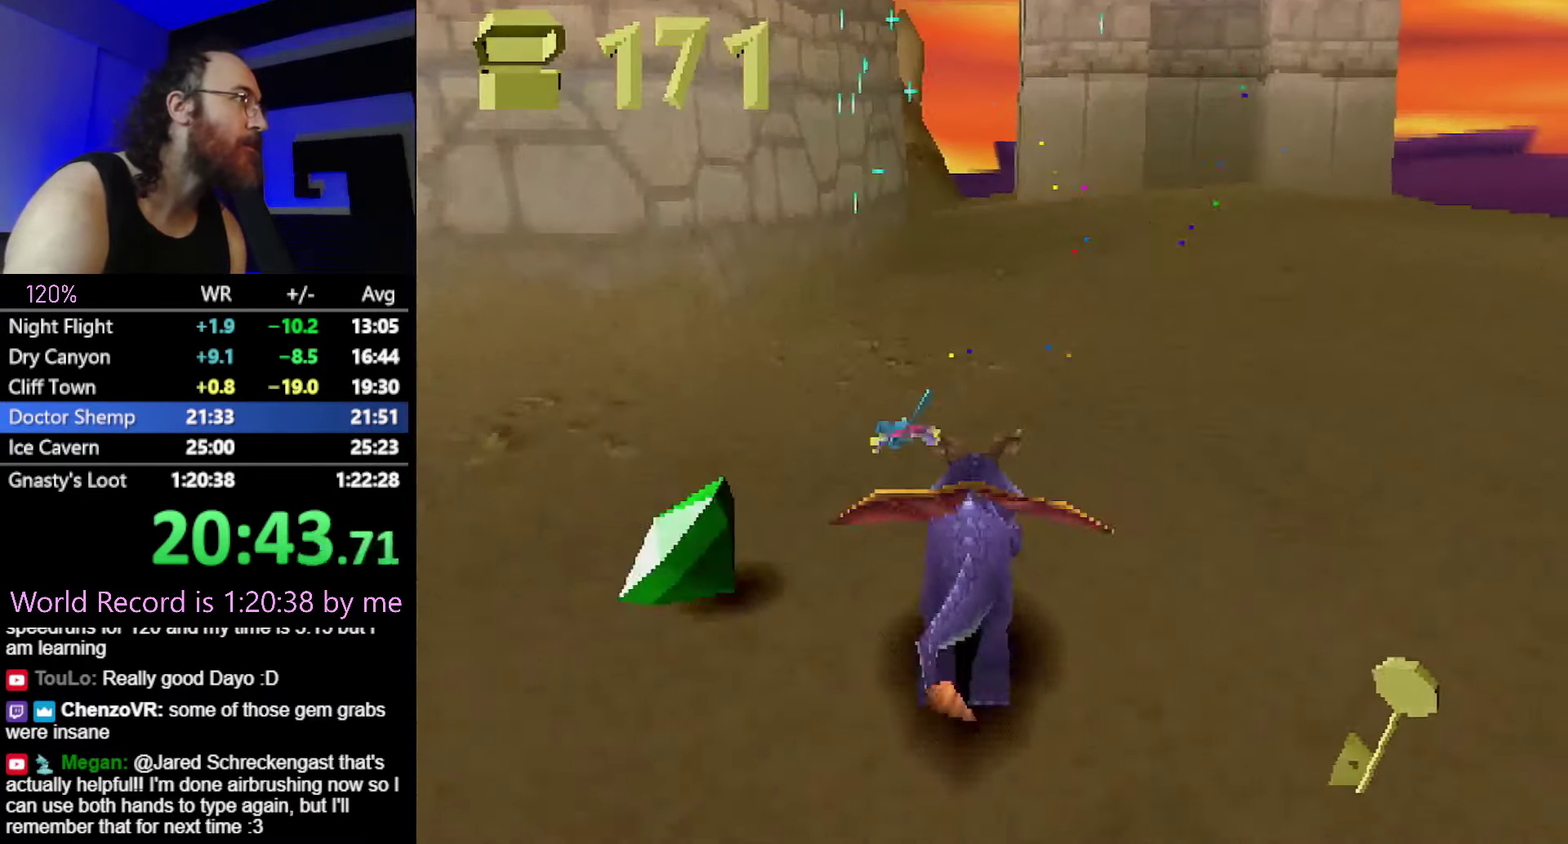
{"buttons": ["CROSS"], "events": [[250, "SQUARE", "up"], [284, "CROSS", "down"]]}
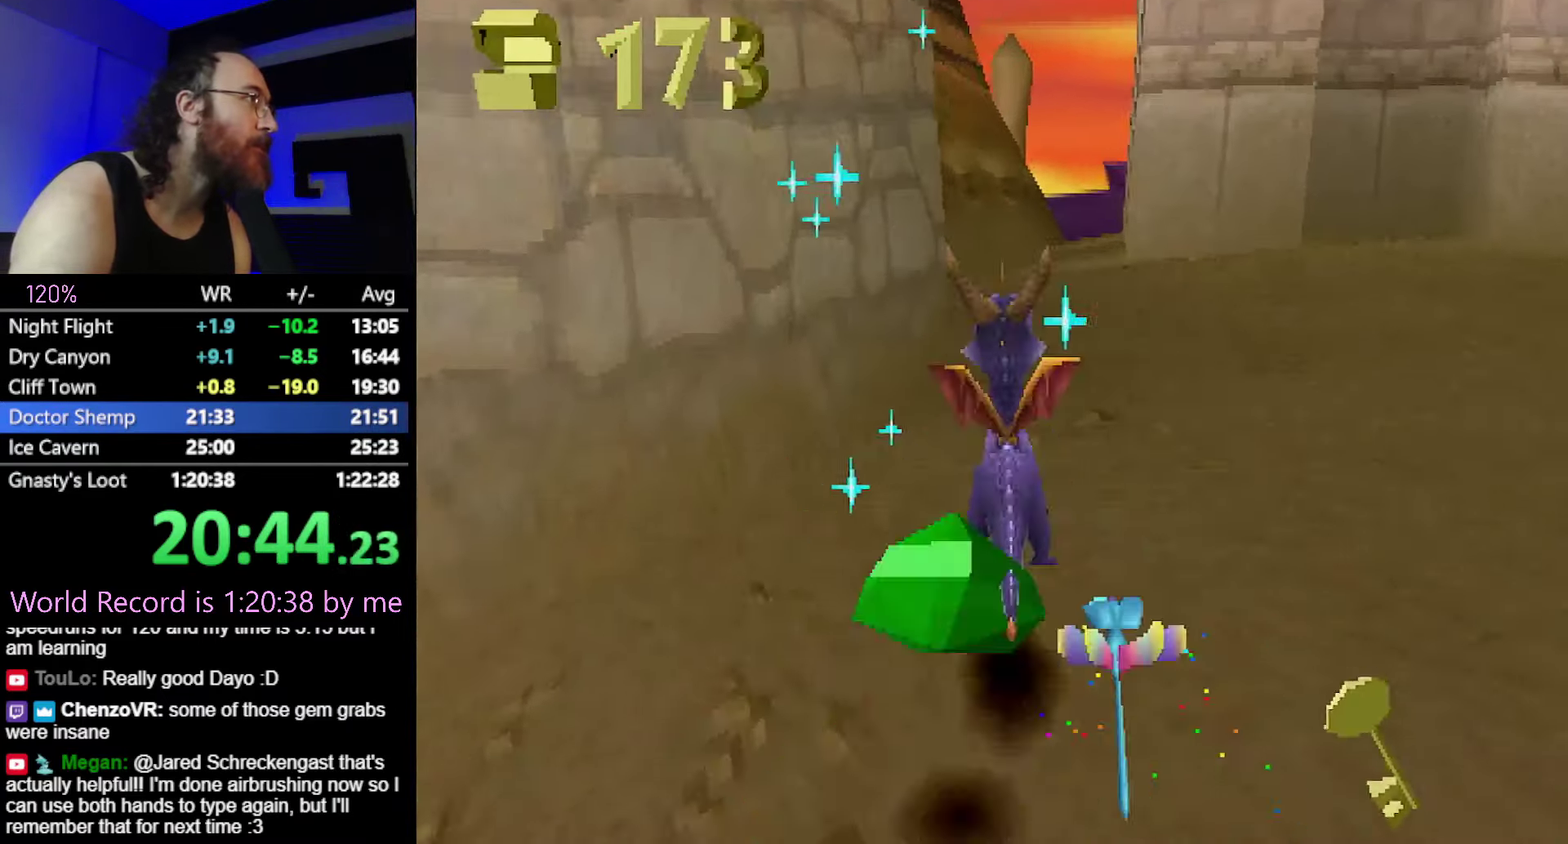
{"buttons": ["CIRCLE"], "events": [[83, "CROSS", "up"], [350, "CIRCLE", "down"], [417, "CIRCLE", "up"], [500, "CIRCLE", "down"]]}
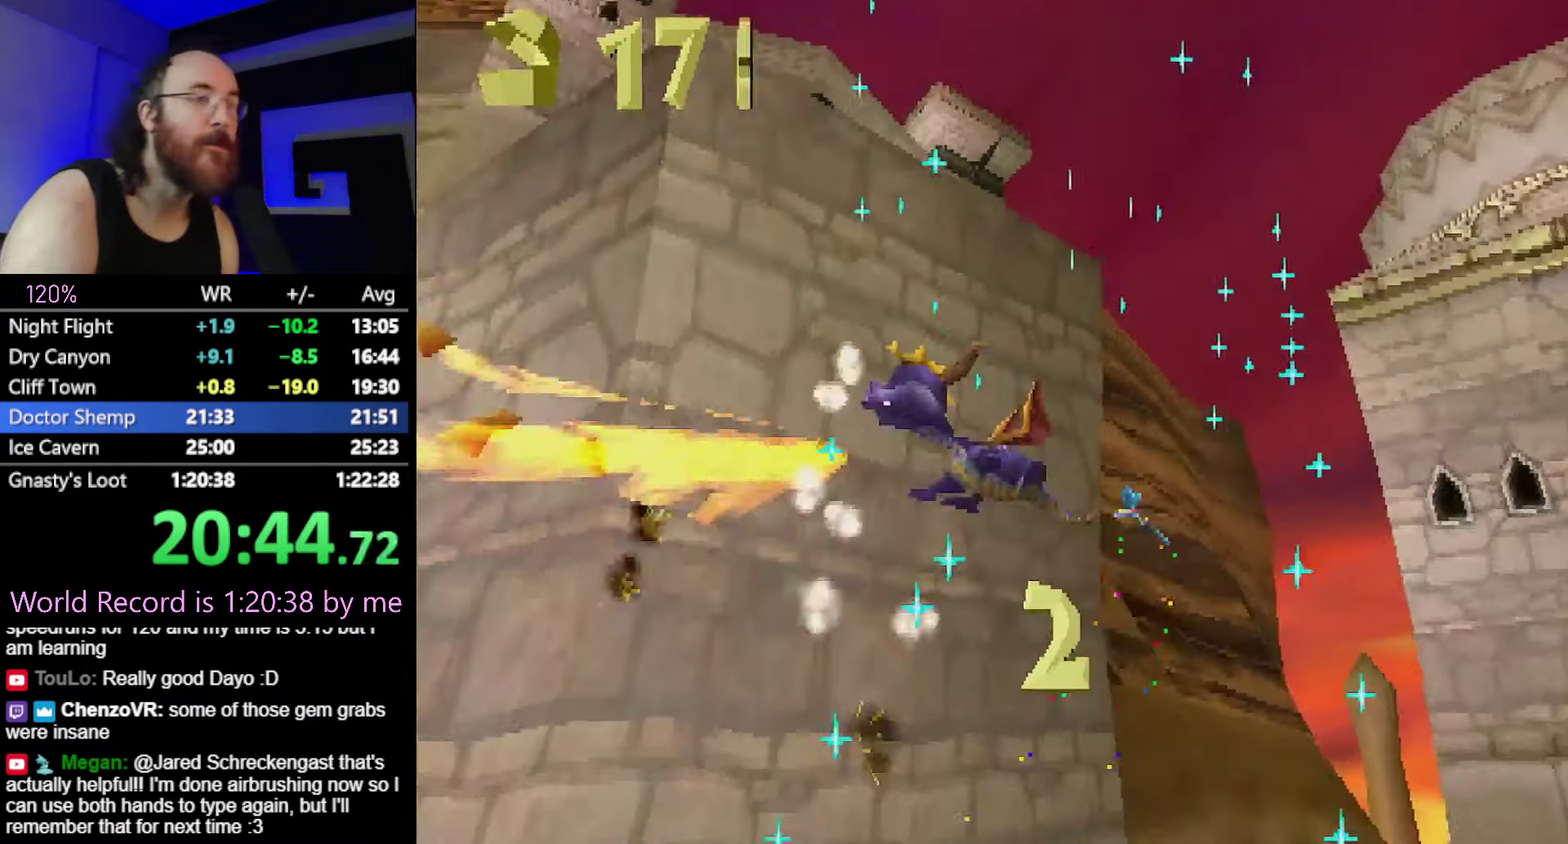
{"buttons": [], "events": [[100, "CIRCLE", "up"], [184, "CIRCLE", "down"], [267, "CIRCLE", "up"], [351, "CIRCLE", "down"], [417, "CIRCLE", "up"]]}
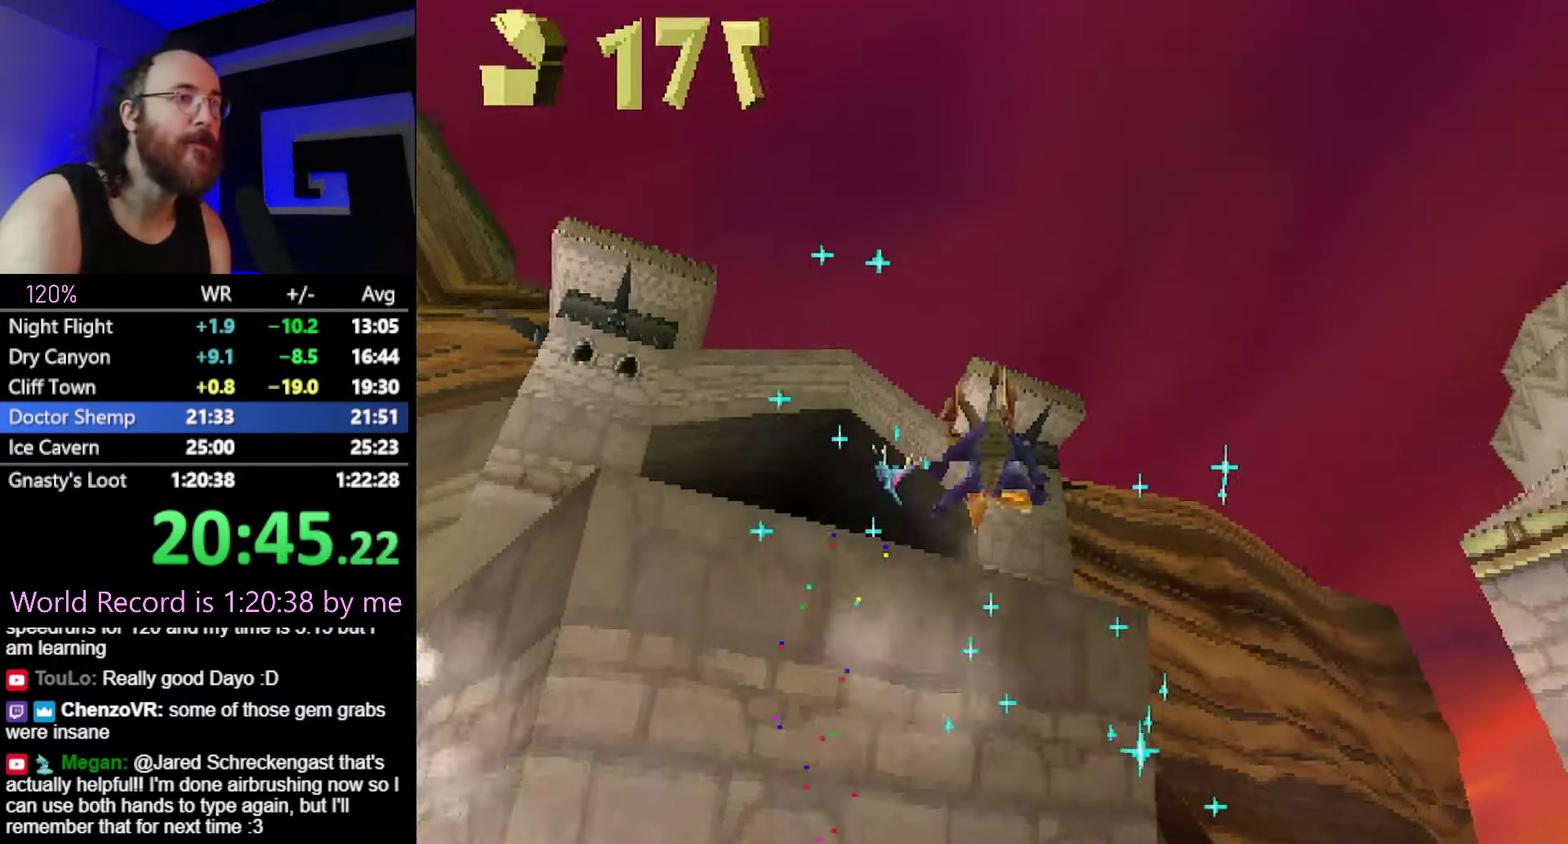
{"buttons": ["SQUARE"], "events": [[150, "CIRCLE", "down"], [217, "CIRCLE", "up"], [283, "SQUARE", "down"]]}
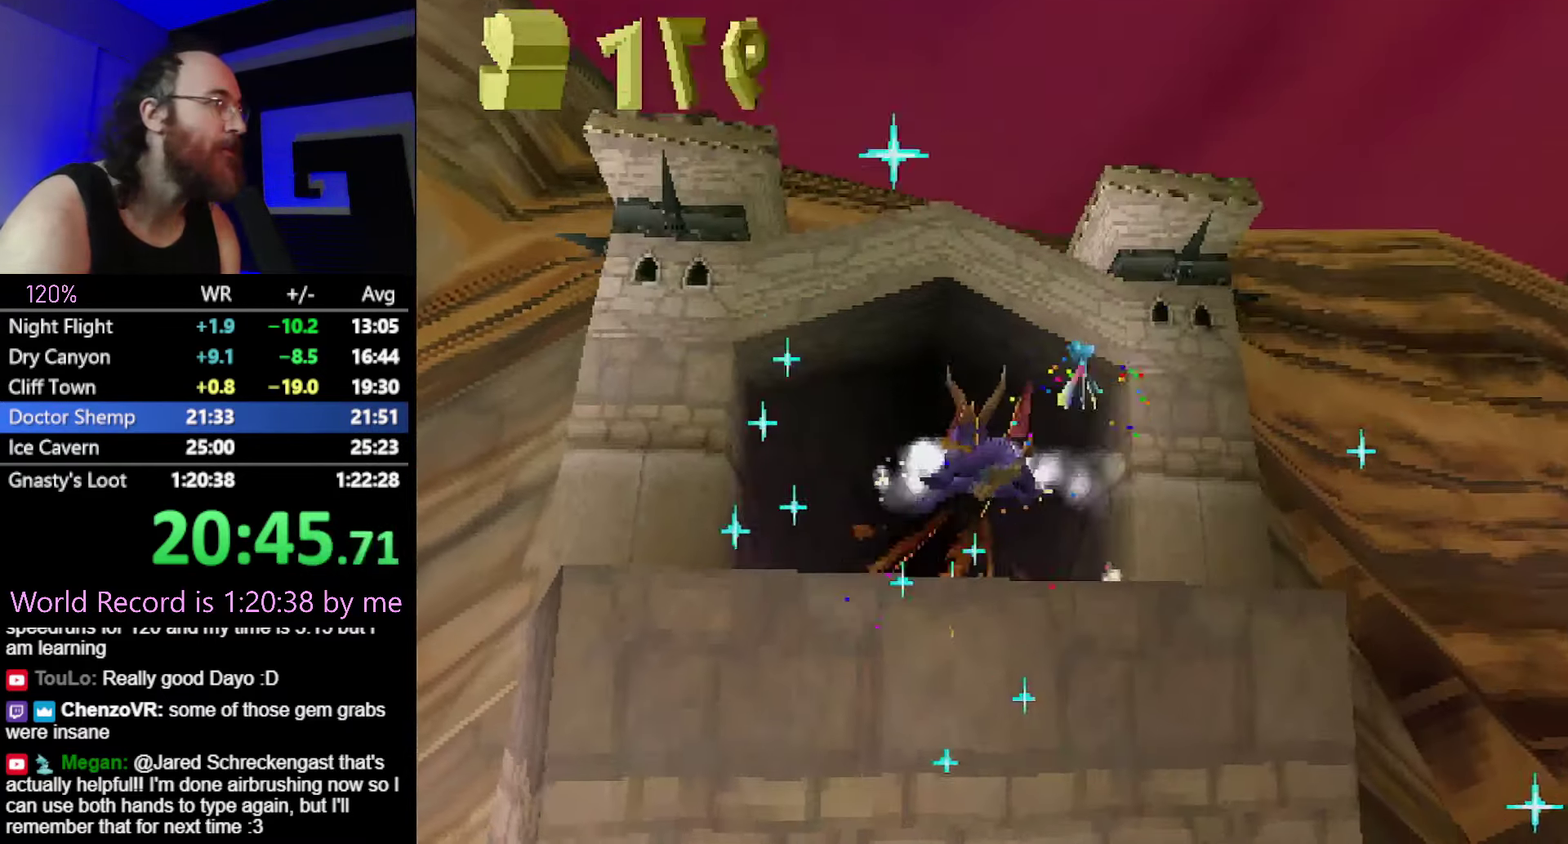
{"buttons": ["CROSS", "SQUARE"], "events": [[316, "SQUARE", "up"], [367, "CROSS", "down"], [483, "SQUARE", "down"]]}
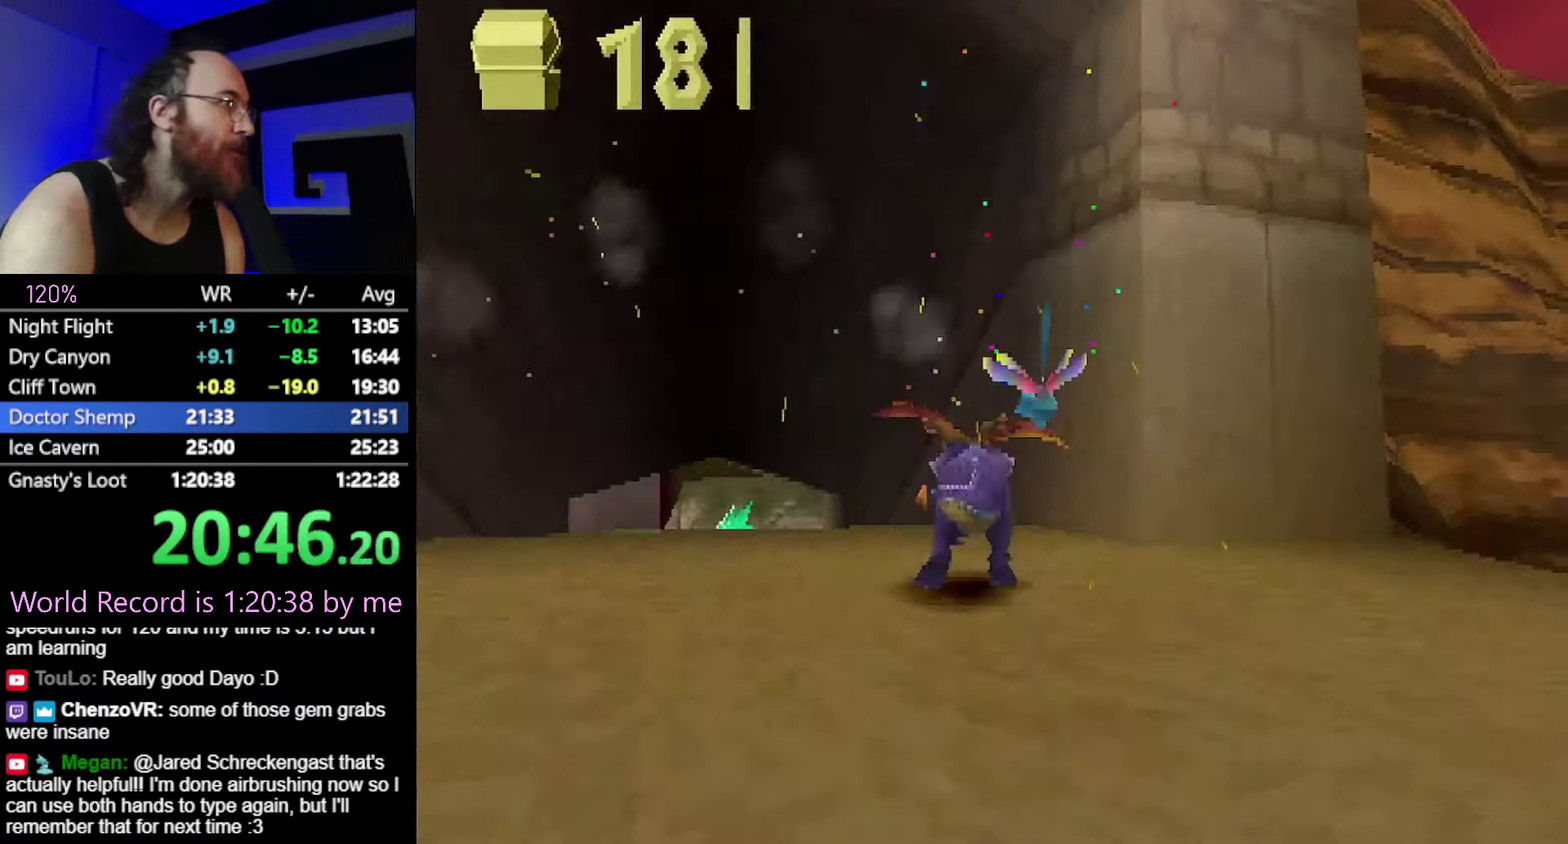
{"buttons": [], "events": [[17, "CROSS", "up"], [50, "SQUARE", "up"]]}
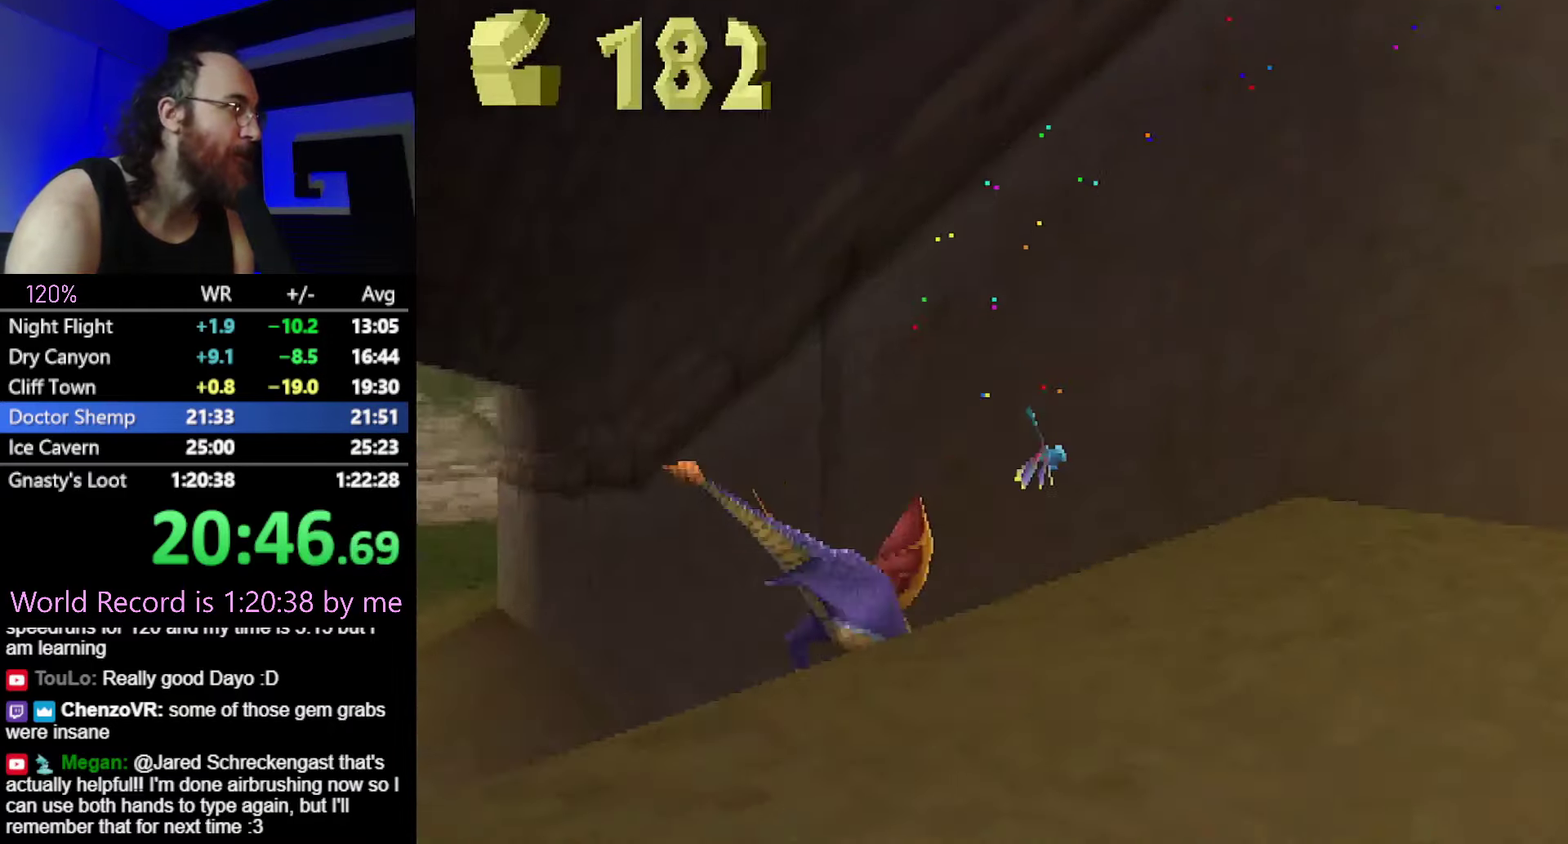
{"buttons": ["SQUARE"], "events": [[16, "SQUARE", "down"]]}
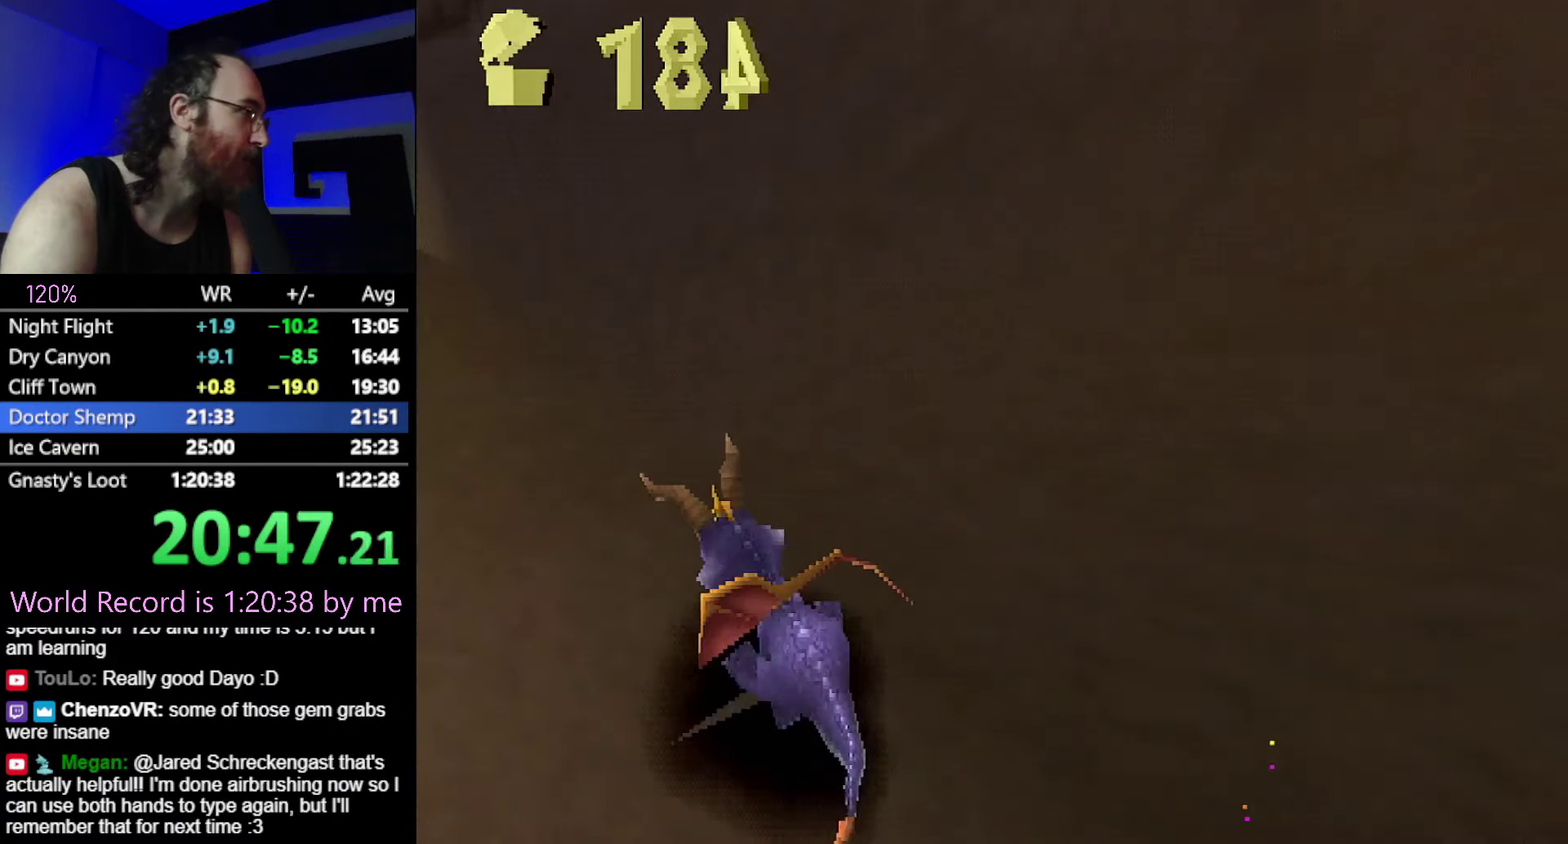
{"buttons": ["SQUARE"], "events": []}
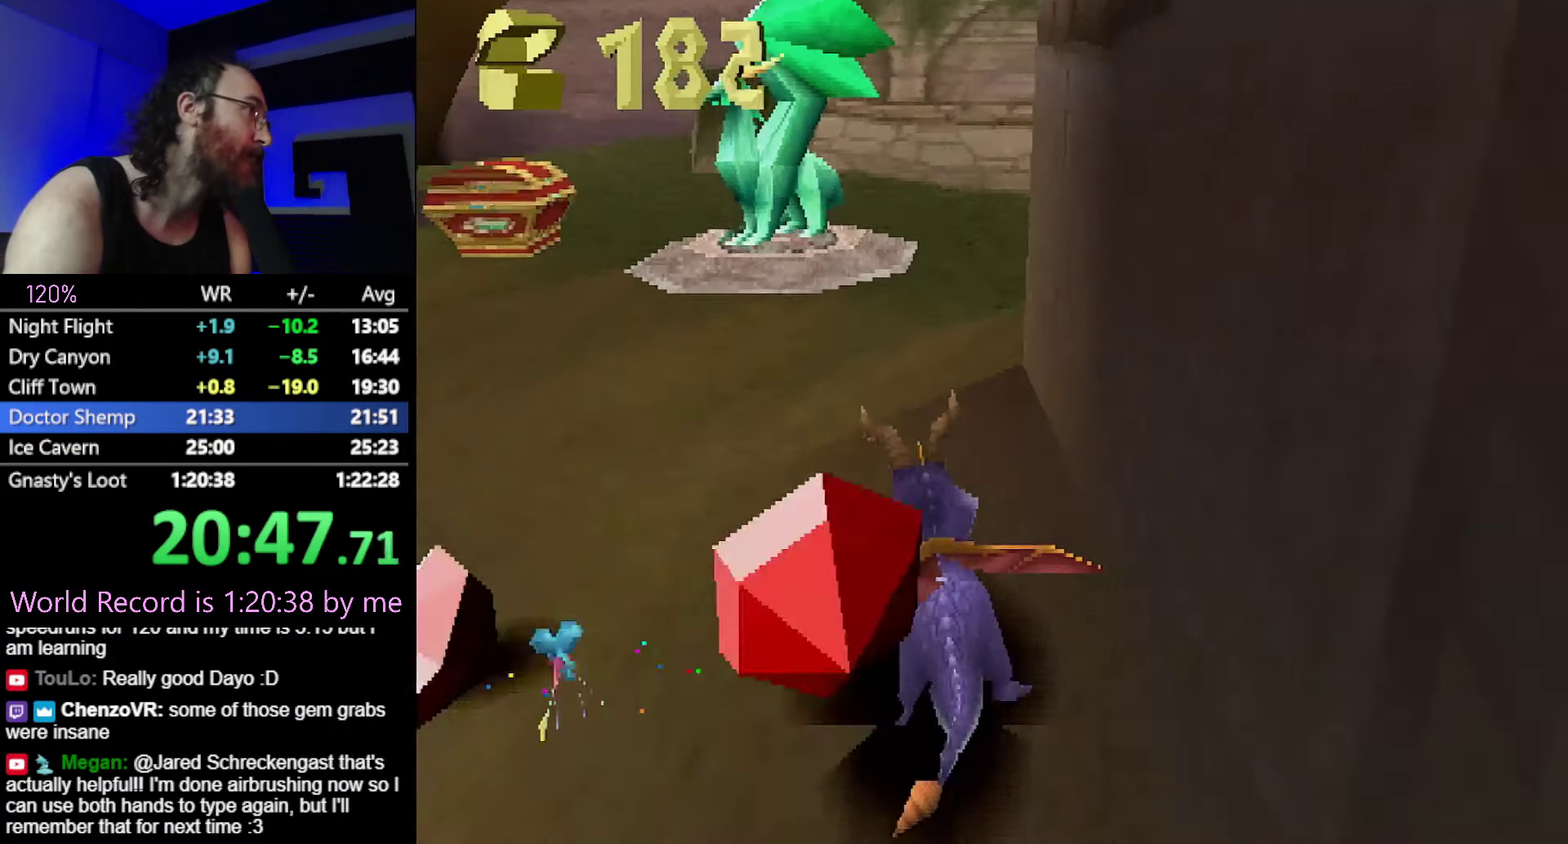
{"buttons": [], "events": [[467, "SQUARE", "up"]]}
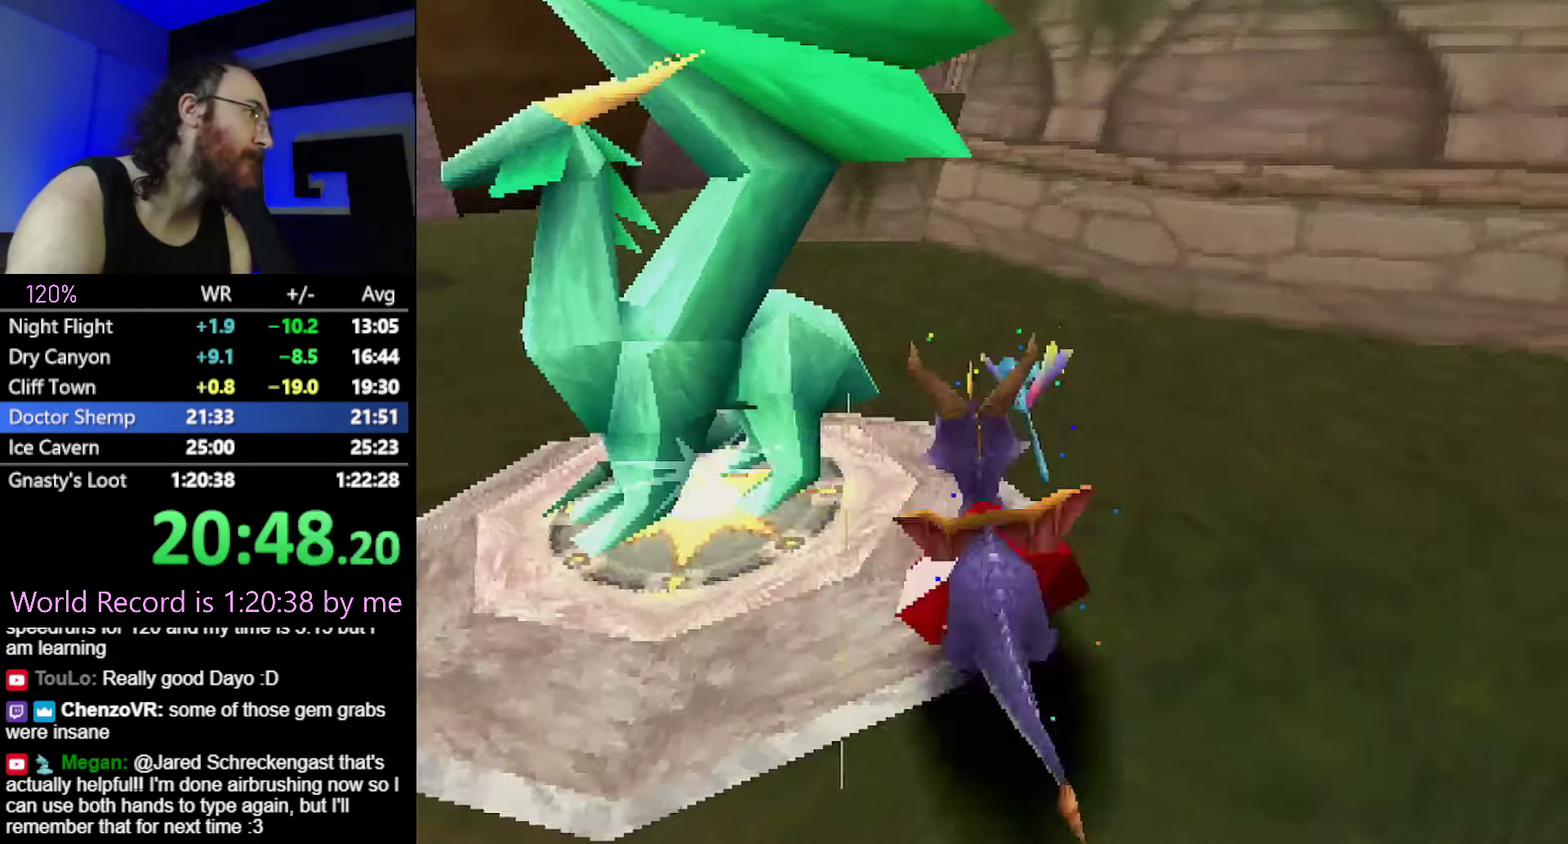
{"buttons": ["CROSS"], "events": [[17, "CROSS", "down"], [67, "CROSS", "up"], [317, "CROSS", "down"], [384, "CROSS", "up"], [501, "CROSS", "down"]]}
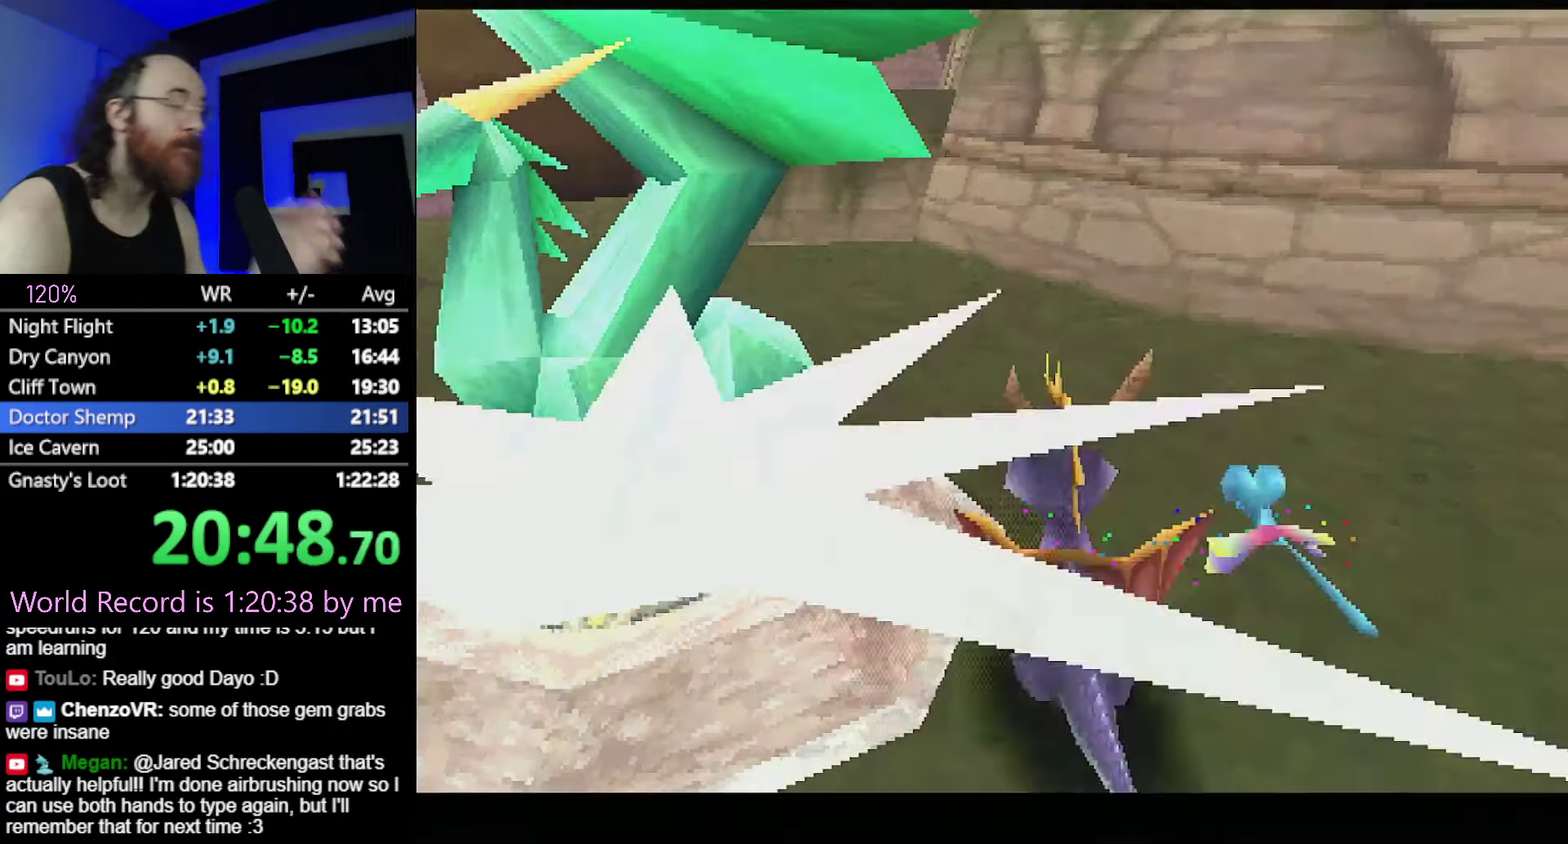
{"buttons": [], "events": [[50, "CROSS", "up"], [100, "DPAD_LEFT", "down"], [183, "DPAD_DOWN", "down"], [183, "DPAD_RIGHT", "down"], [183, "DPAD_UP", "down"], [233, "DPAD_RIGHT", "up"], [250, "DPAD_DOWN", "up"], [250, "DPAD_LEFT", "up"], [267, "DPAD_UP", "up"]]}
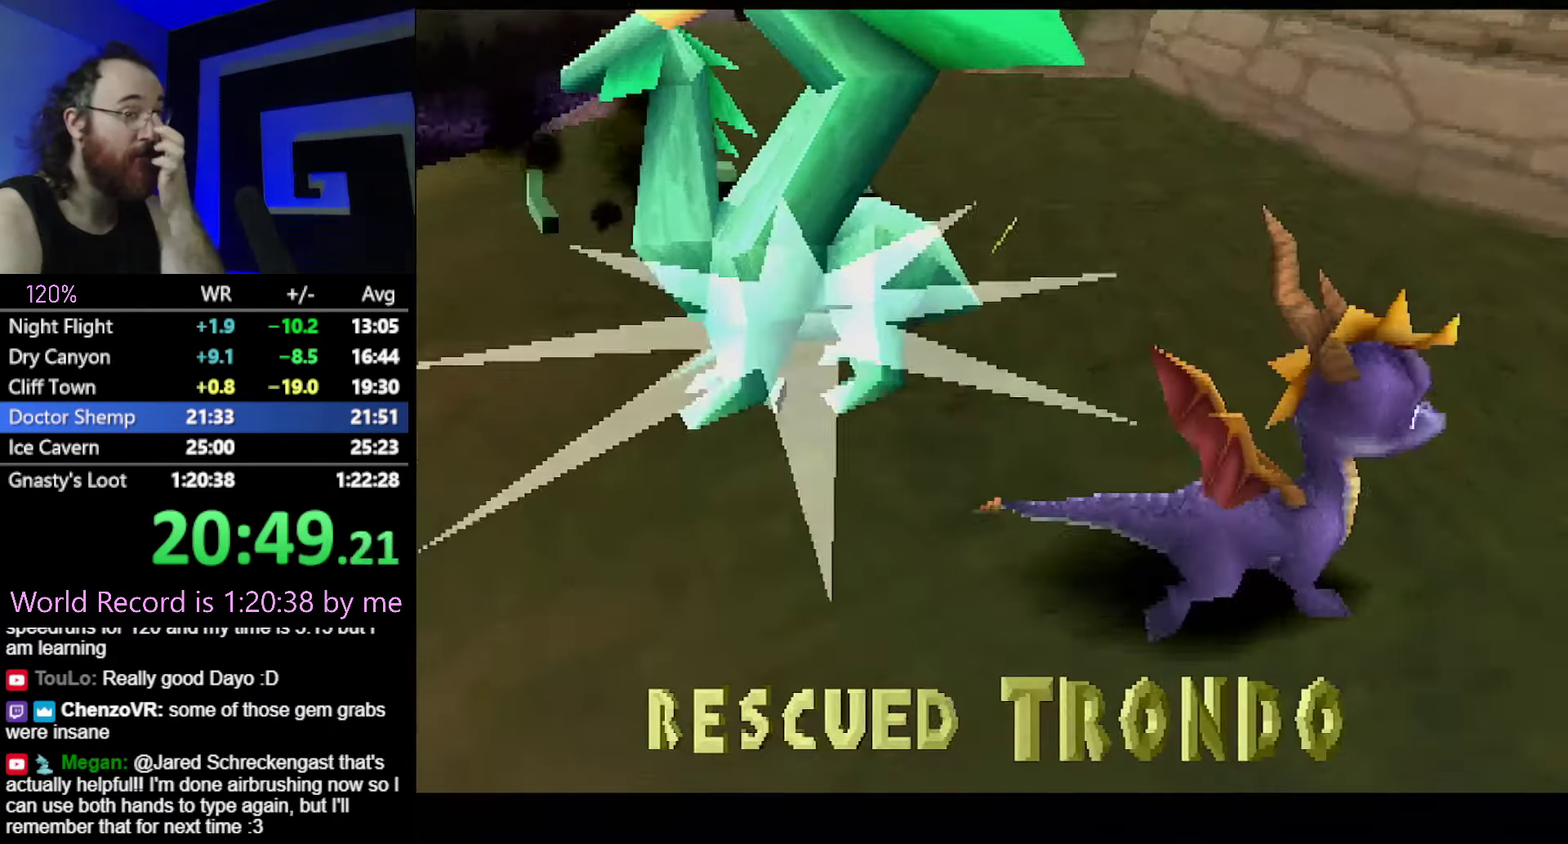
{"buttons": [], "events": []}
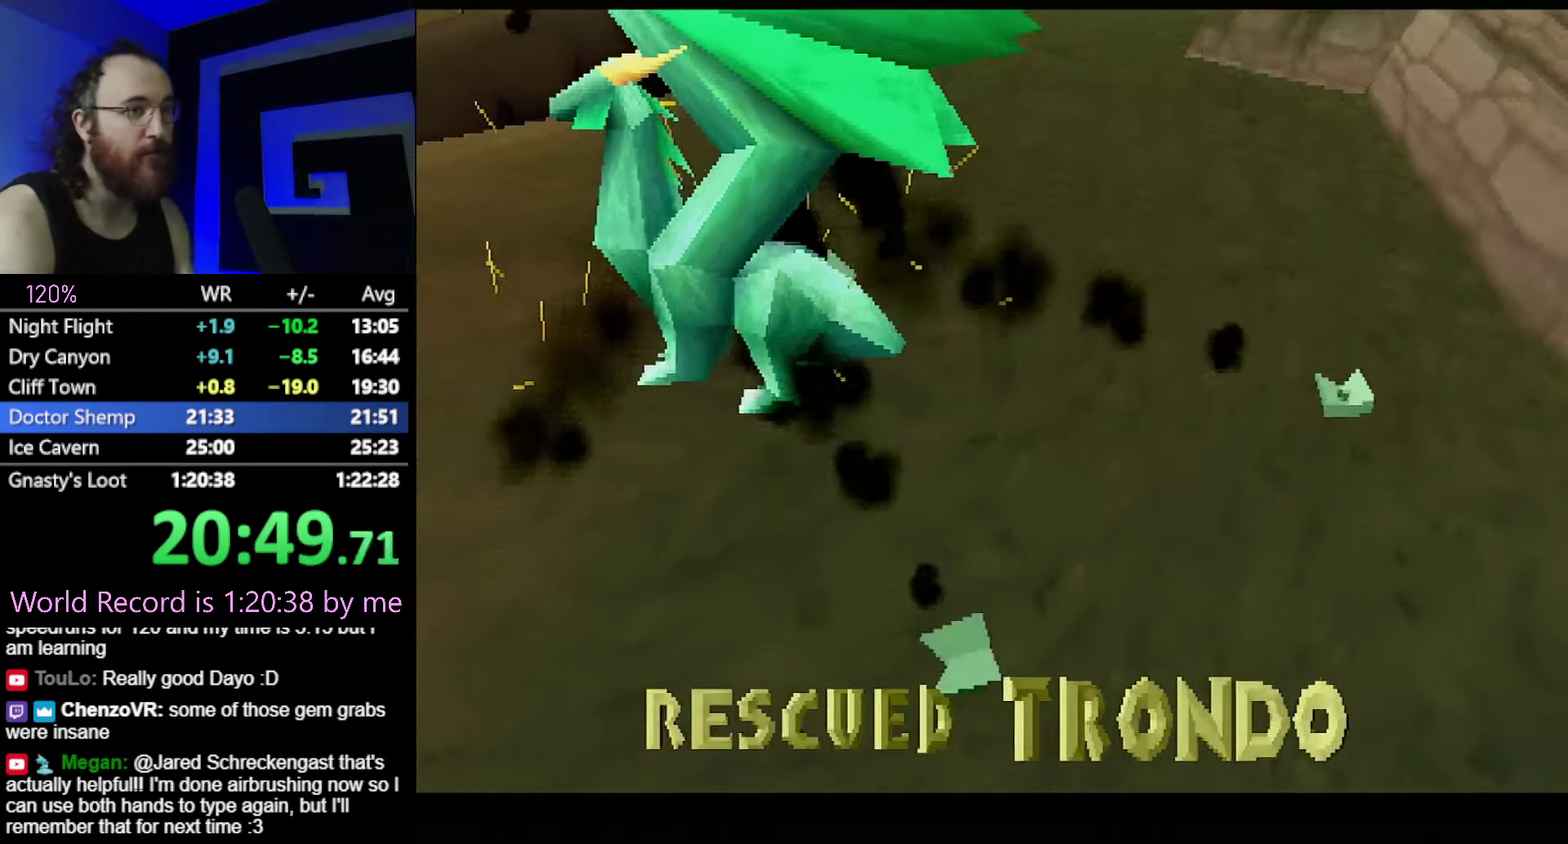
{"buttons": [], "events": [[67, "CROSS", "down"], [167, "CROSS", "up"], [267, "DPAD_DOWN", "down"], [317, "CROSS", "down"], [333, "DPAD_DOWN", "up"], [383, "CROSS", "up"]]}
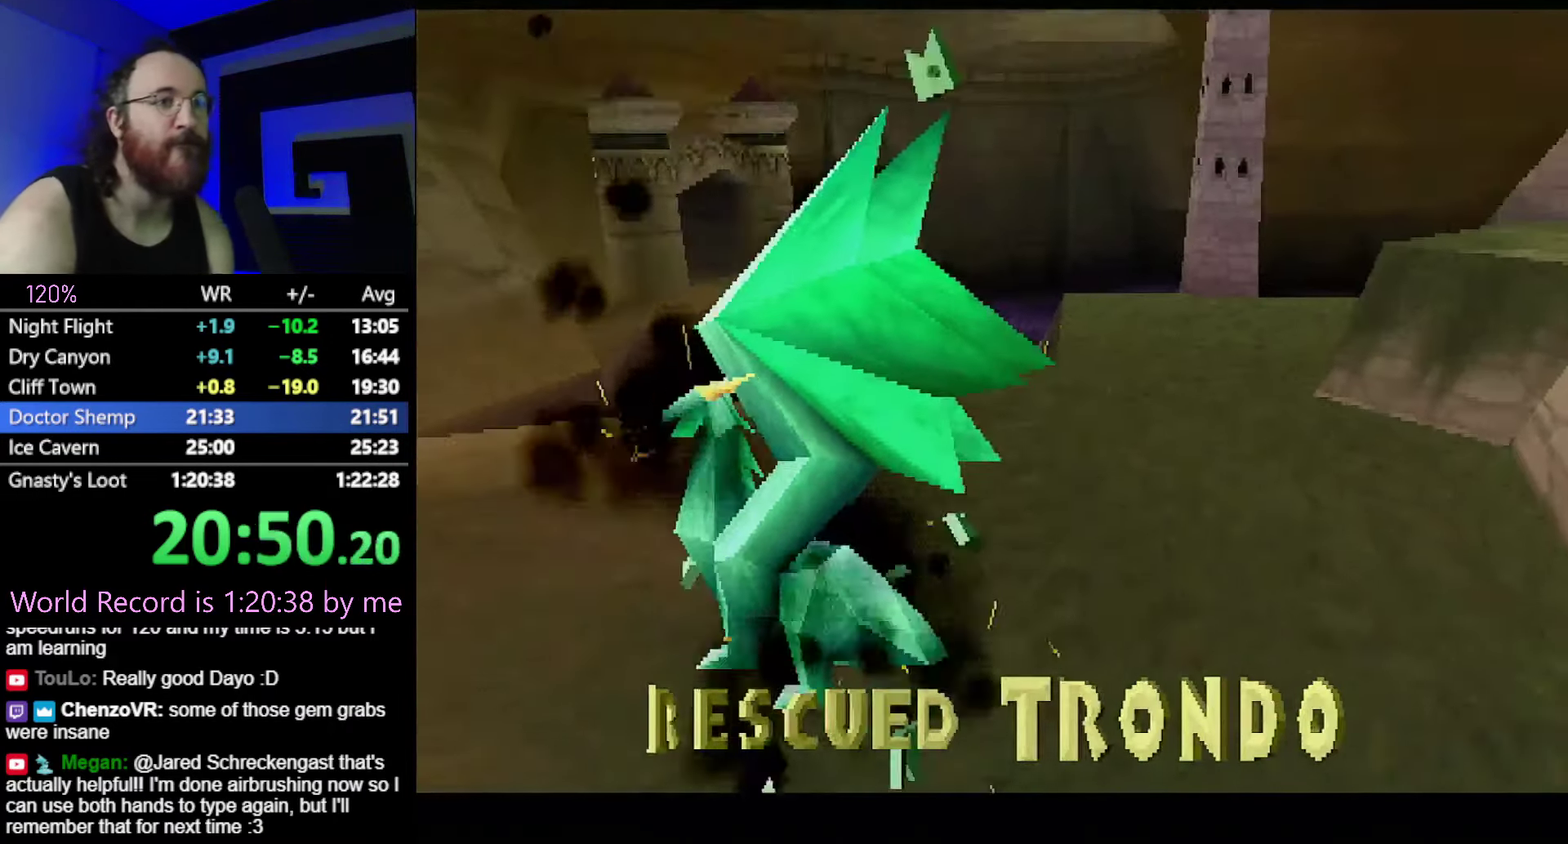
{"buttons": [], "events": [[17, "CROSS", "down"], [84, "CROSS", "up"], [434, "CROSS", "down"], [484, "CROSS", "up"]]}
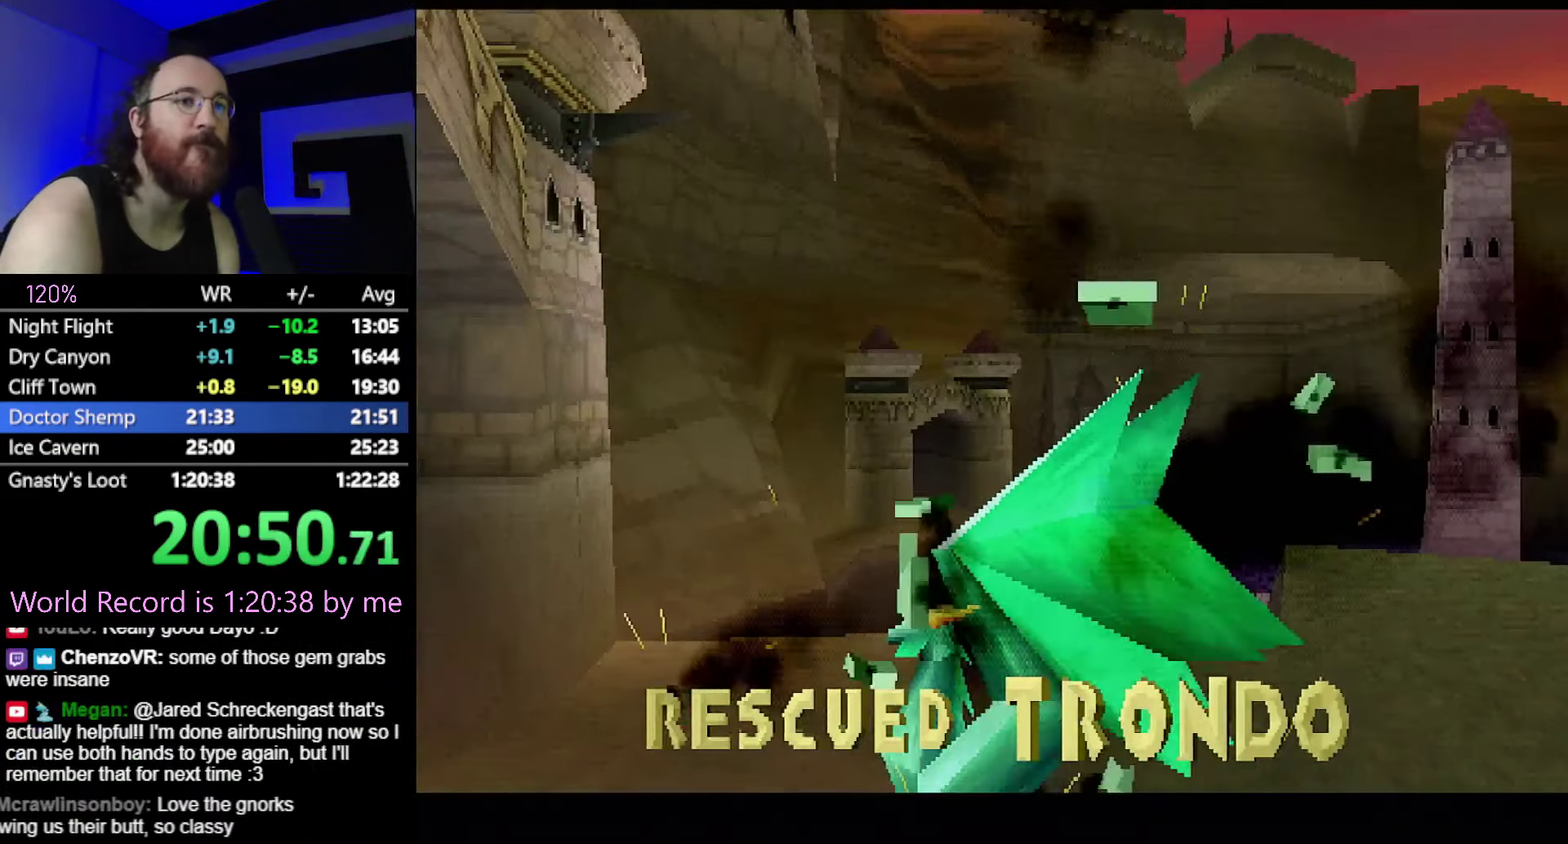
{"buttons": ["CROSS"], "events": [[67, "CROSS", "down"], [133, "CROSS", "up"], [200, "CROSS", "down"], [267, "CROSS", "up"], [333, "CROSS", "down"], [383, "CROSS", "up"], [450, "CROSS", "down"]]}
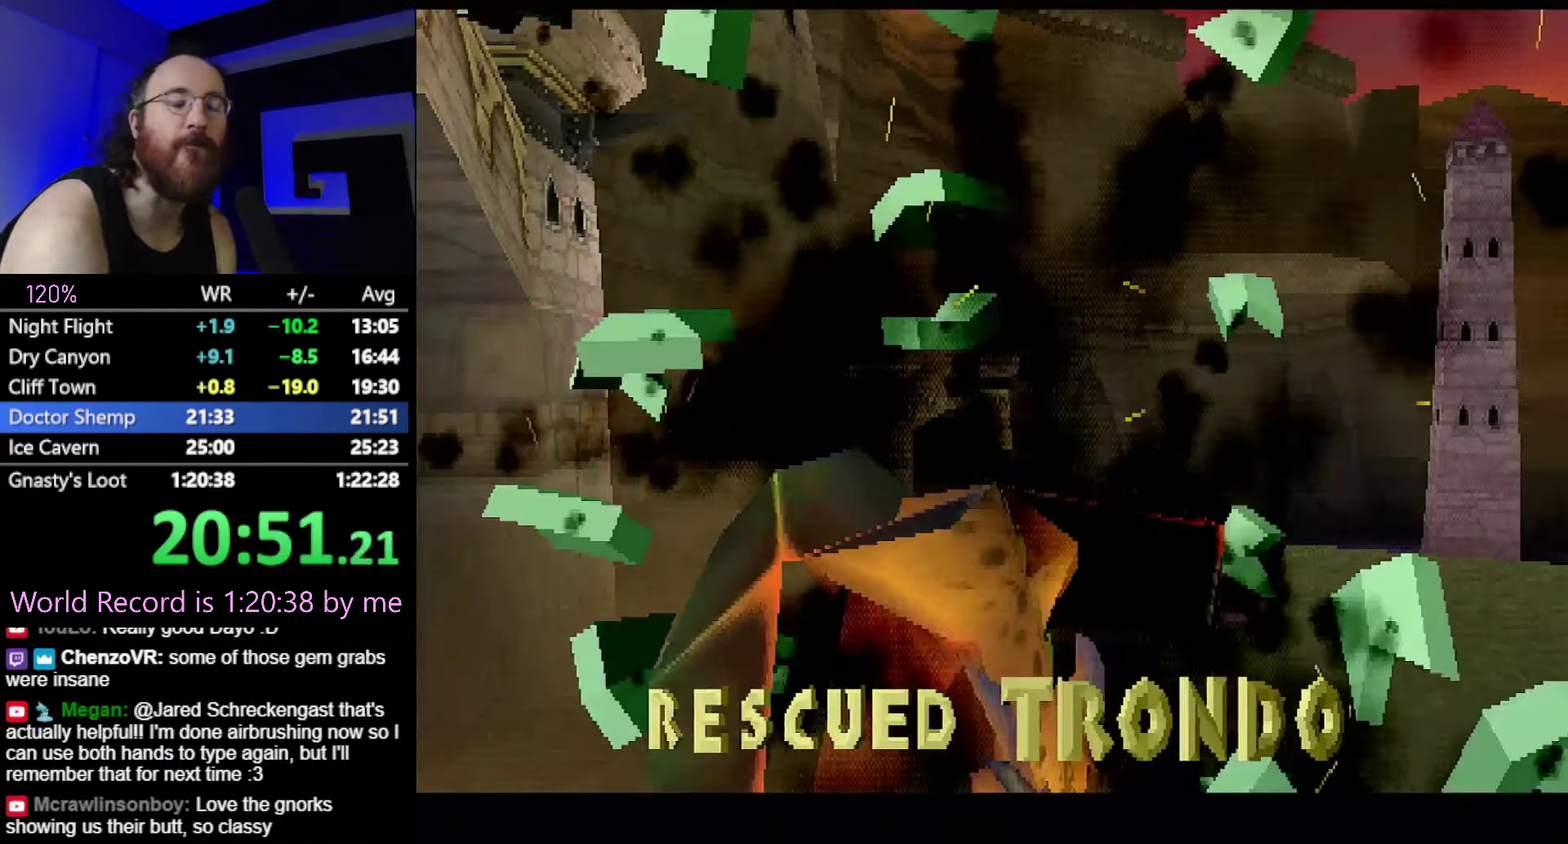
{"buttons": [], "events": [[17, "CROSS", "up"], [318, "CROSS", "down"], [368, "CROSS", "up"]]}
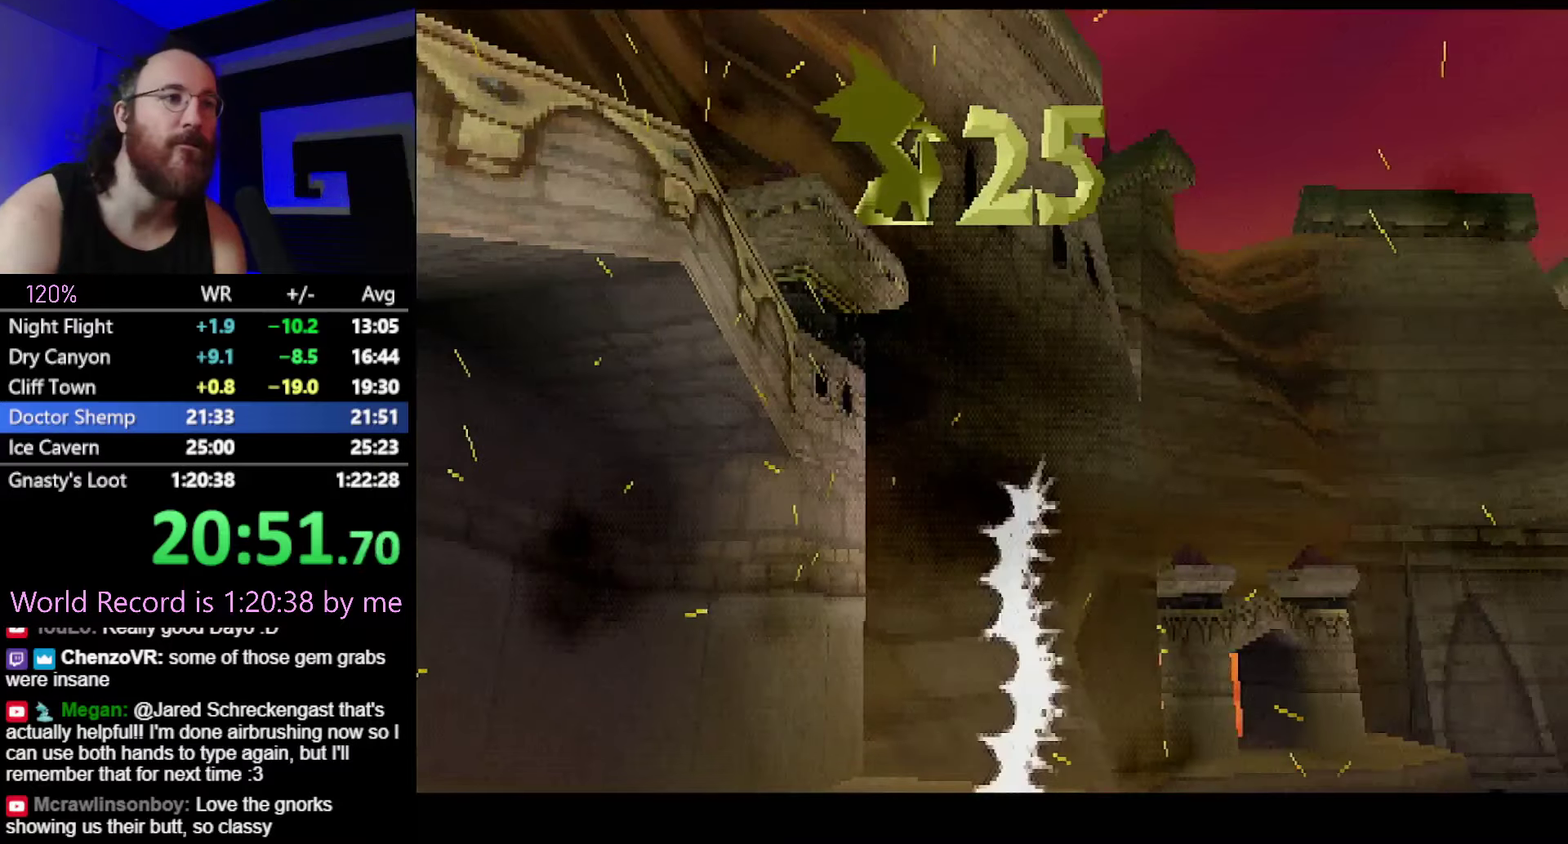
{"buttons": ["CROSS"]}
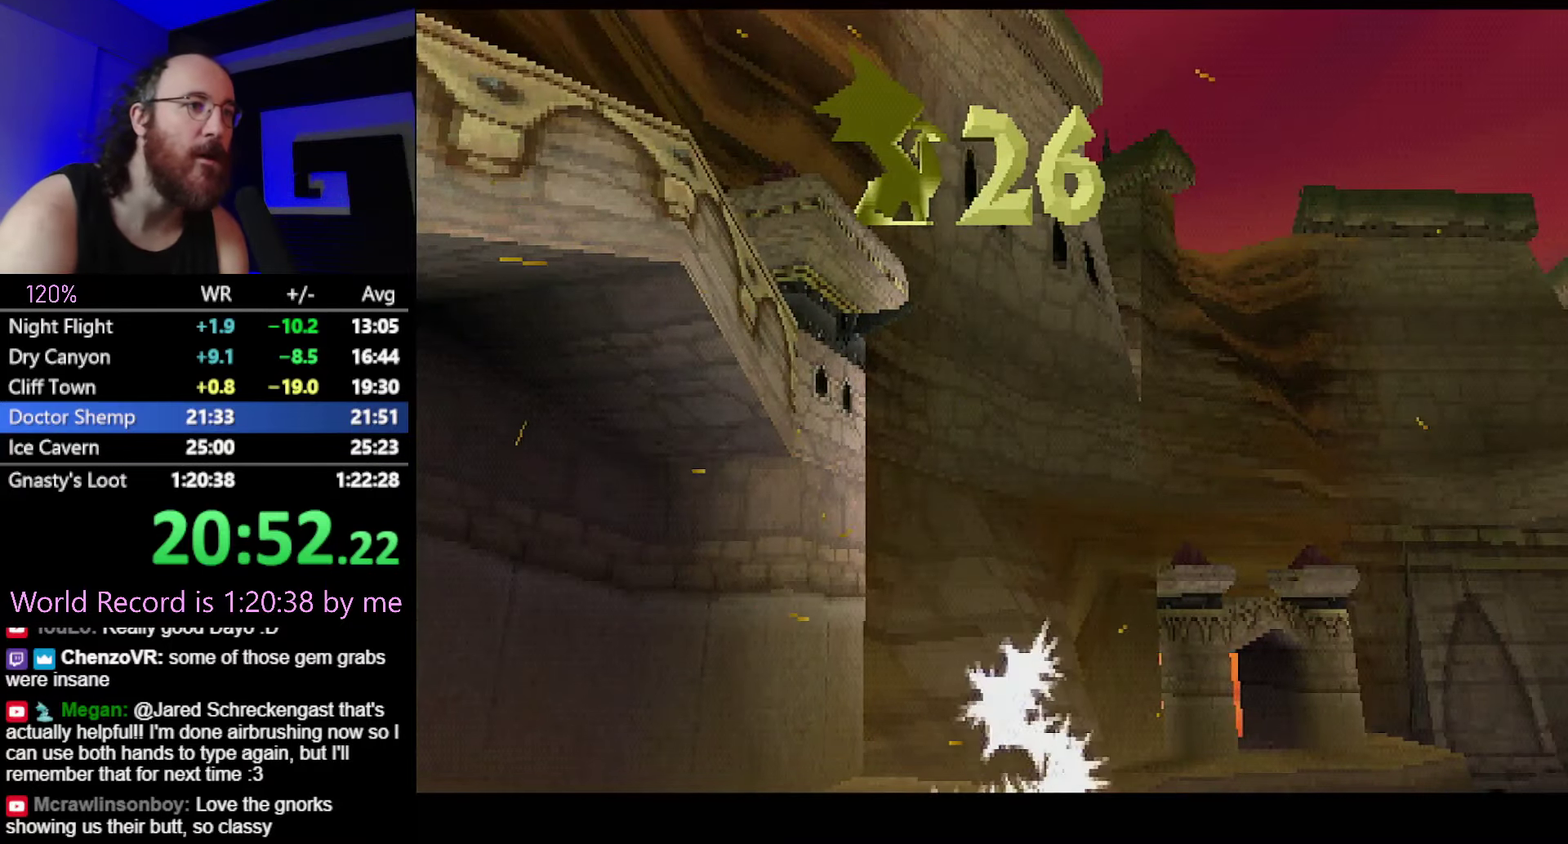
{"buttons": ["CROSS", "SQUARE"]}
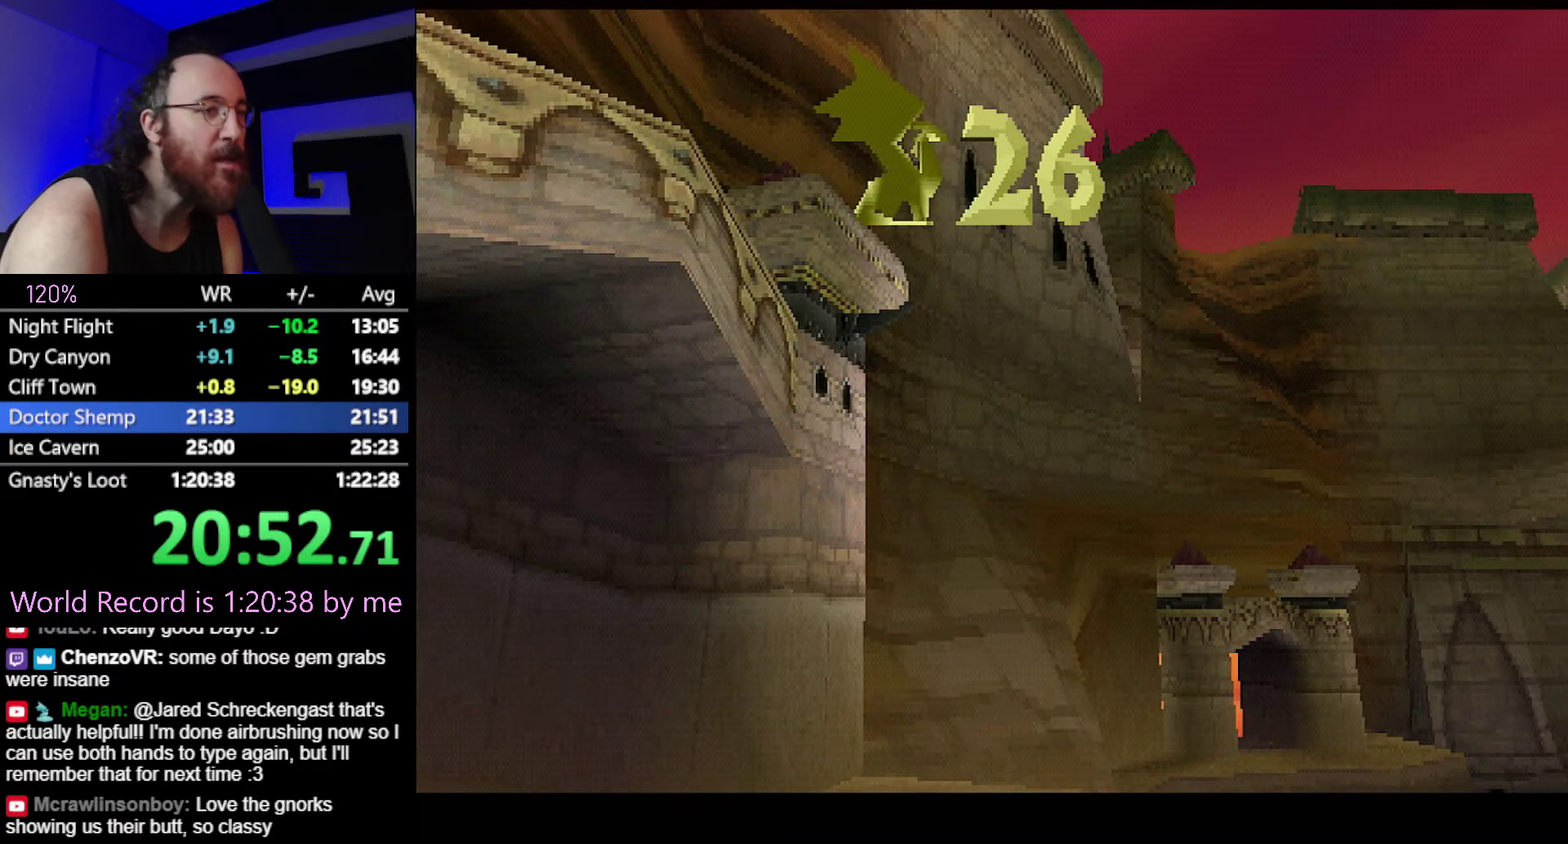
{"buttons": ["CROSS", "SQUARE"], "events": []}
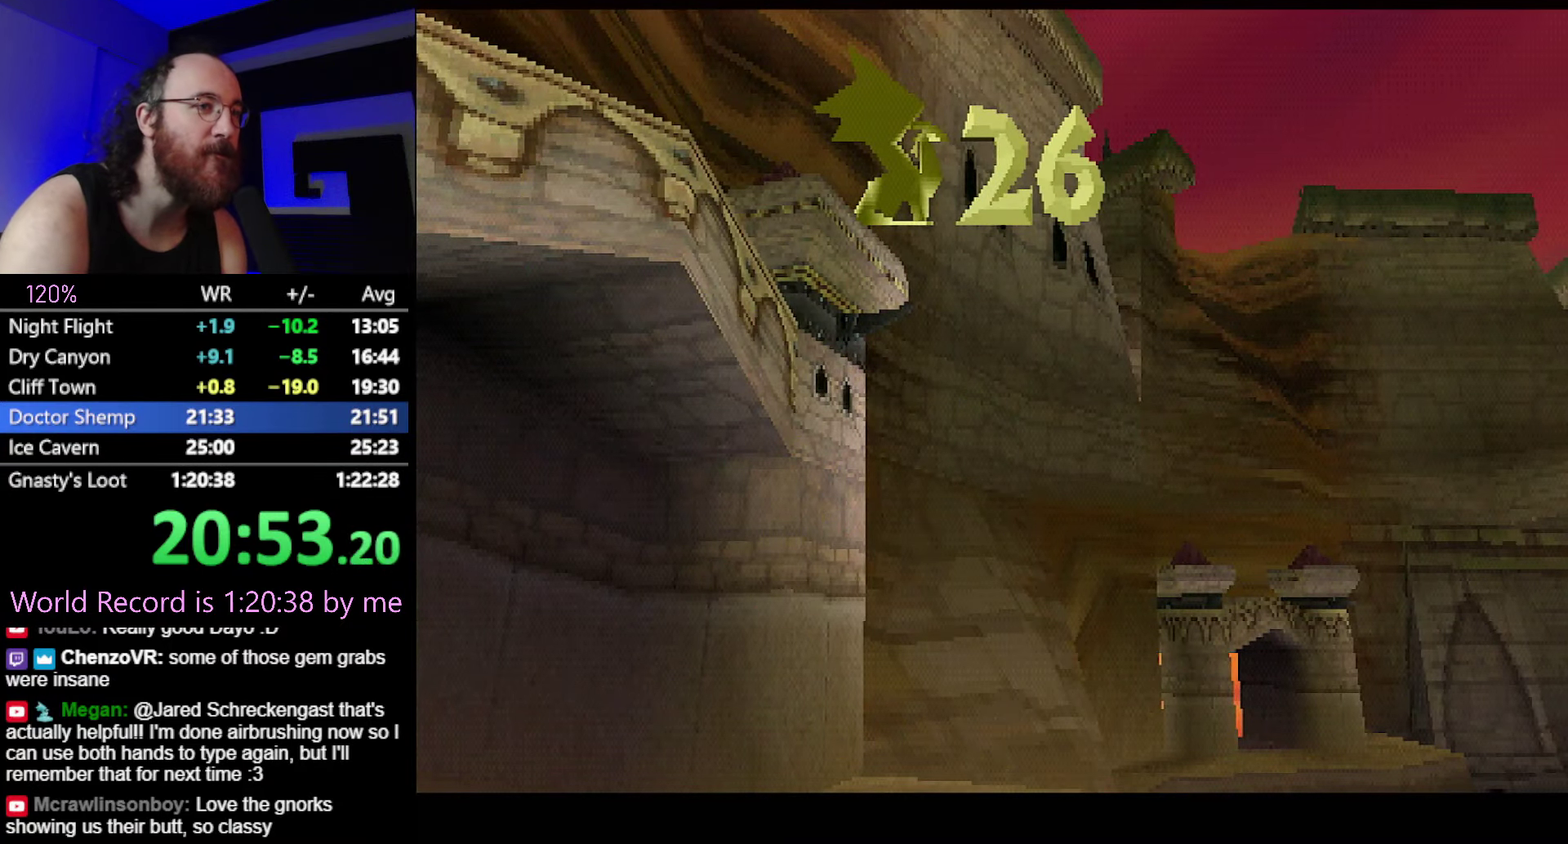
{"buttons": ["CROSS", "SQUARE"], "events": [[317, "DPAD_DOWN", "down"], [317, "DPAD_LEFT", "down"], [317, "DPAD_UP", "down"], [400, "DPAD_DOWN", "up"], [400, "DPAD_LEFT", "up"], [400, "DPAD_UP", "up"]]}
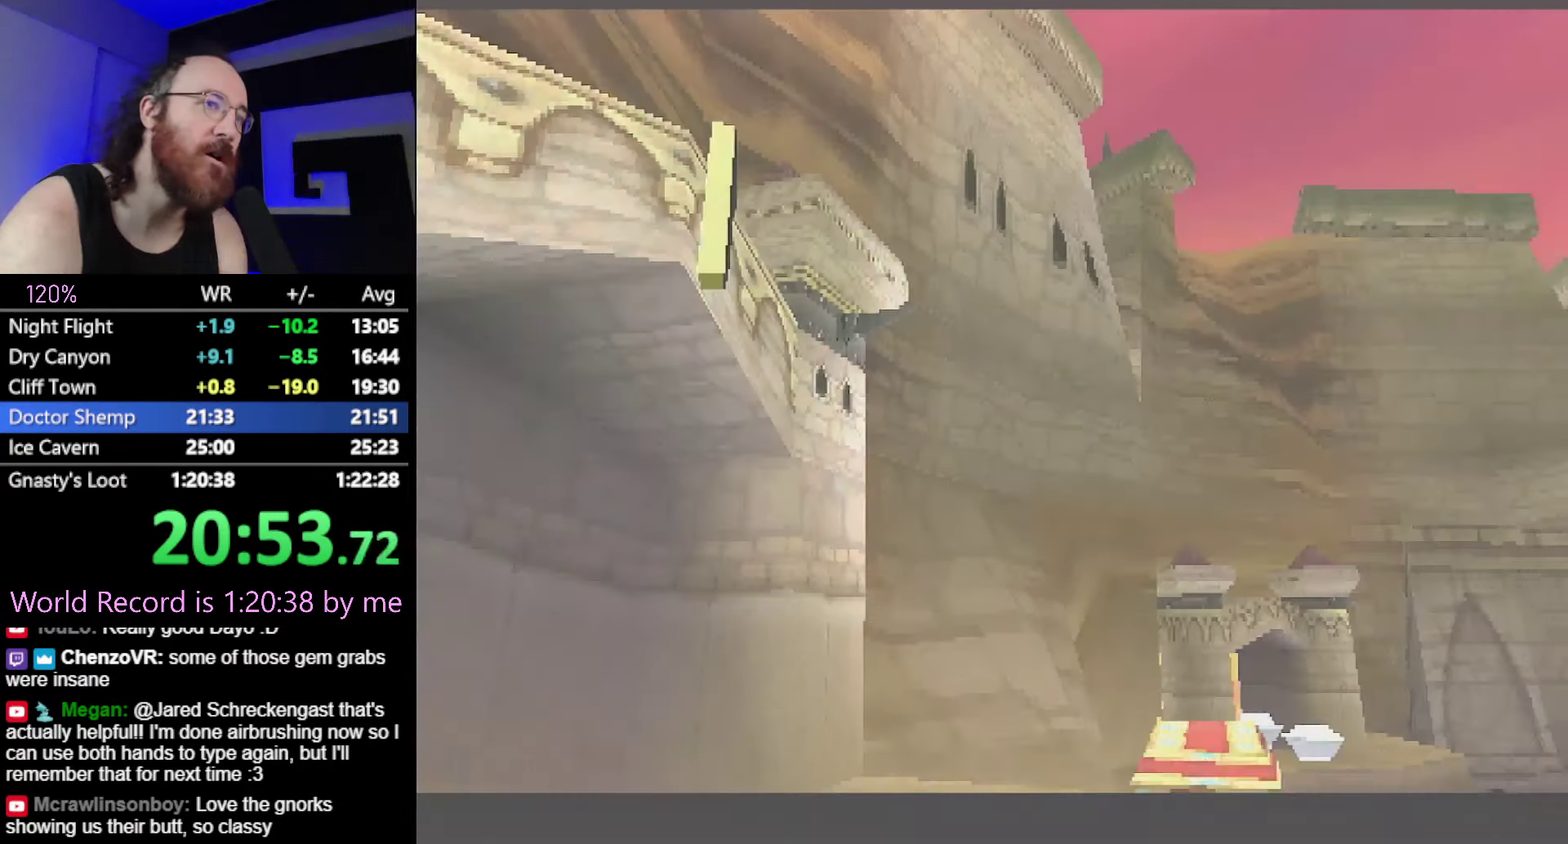
{"buttons": ["CROSS", "SQUARE"], "events": []}
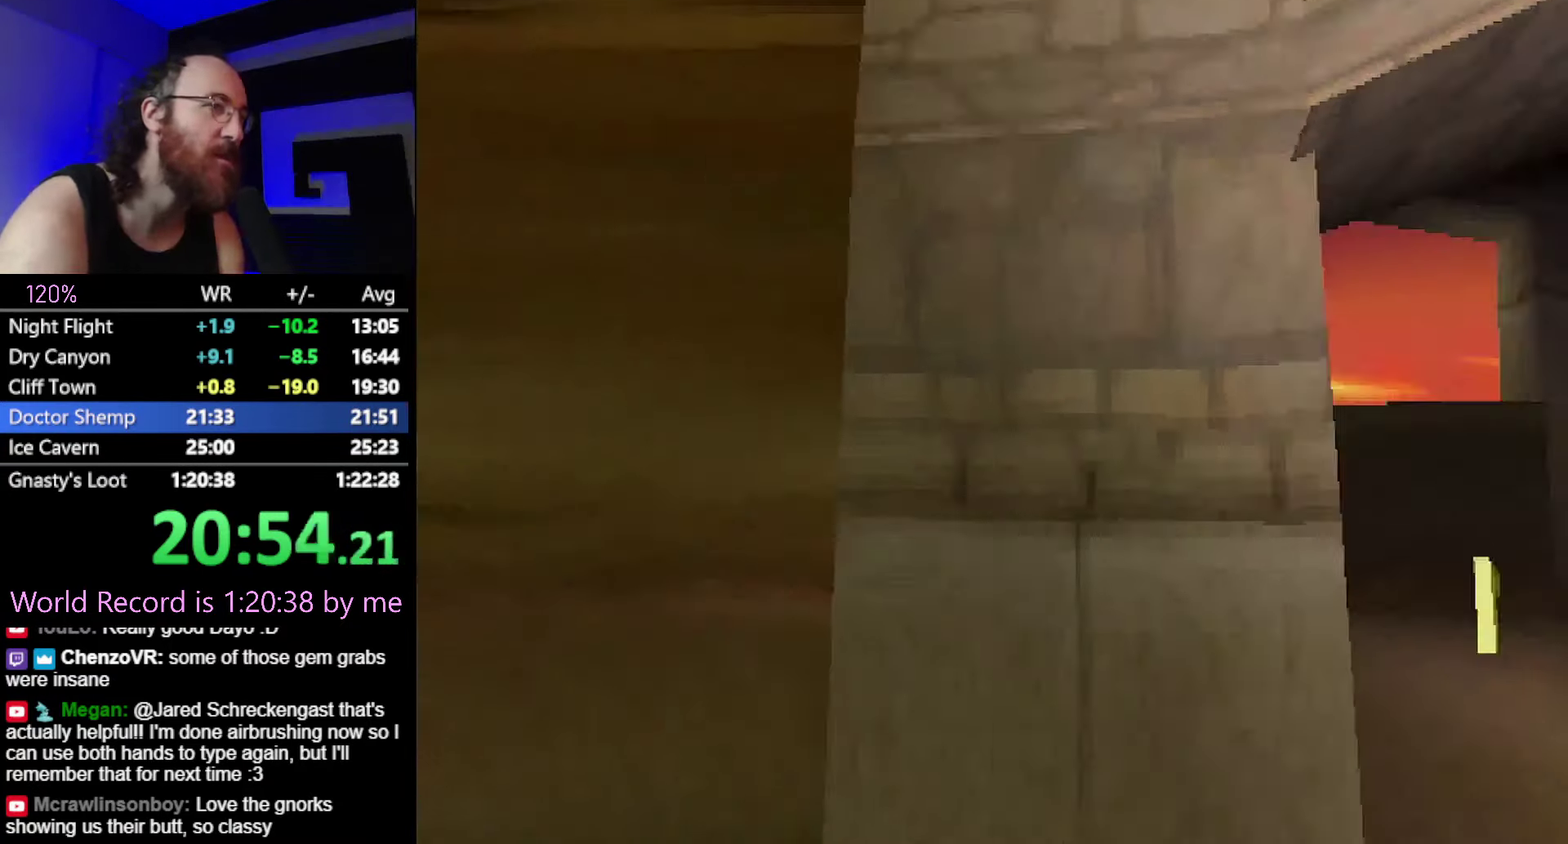
{"buttons": ["SQUARE"], "events": [[383, "CROSS", "up"]]}
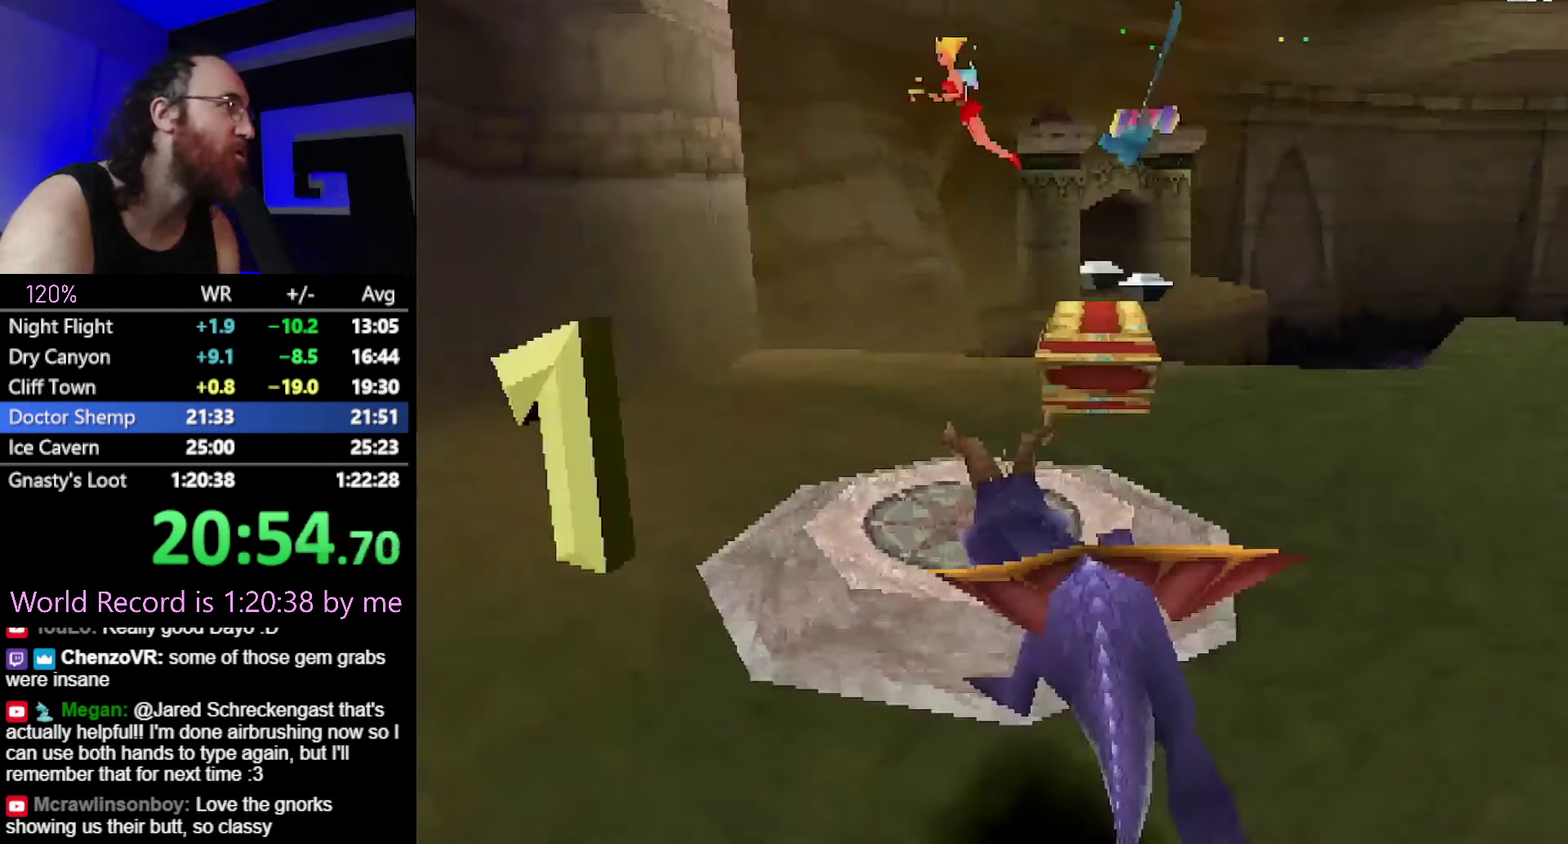
{"buttons": ["CROSS"], "events": [[400, "SQUARE", "up"], [417, "CROSS", "down"]]}
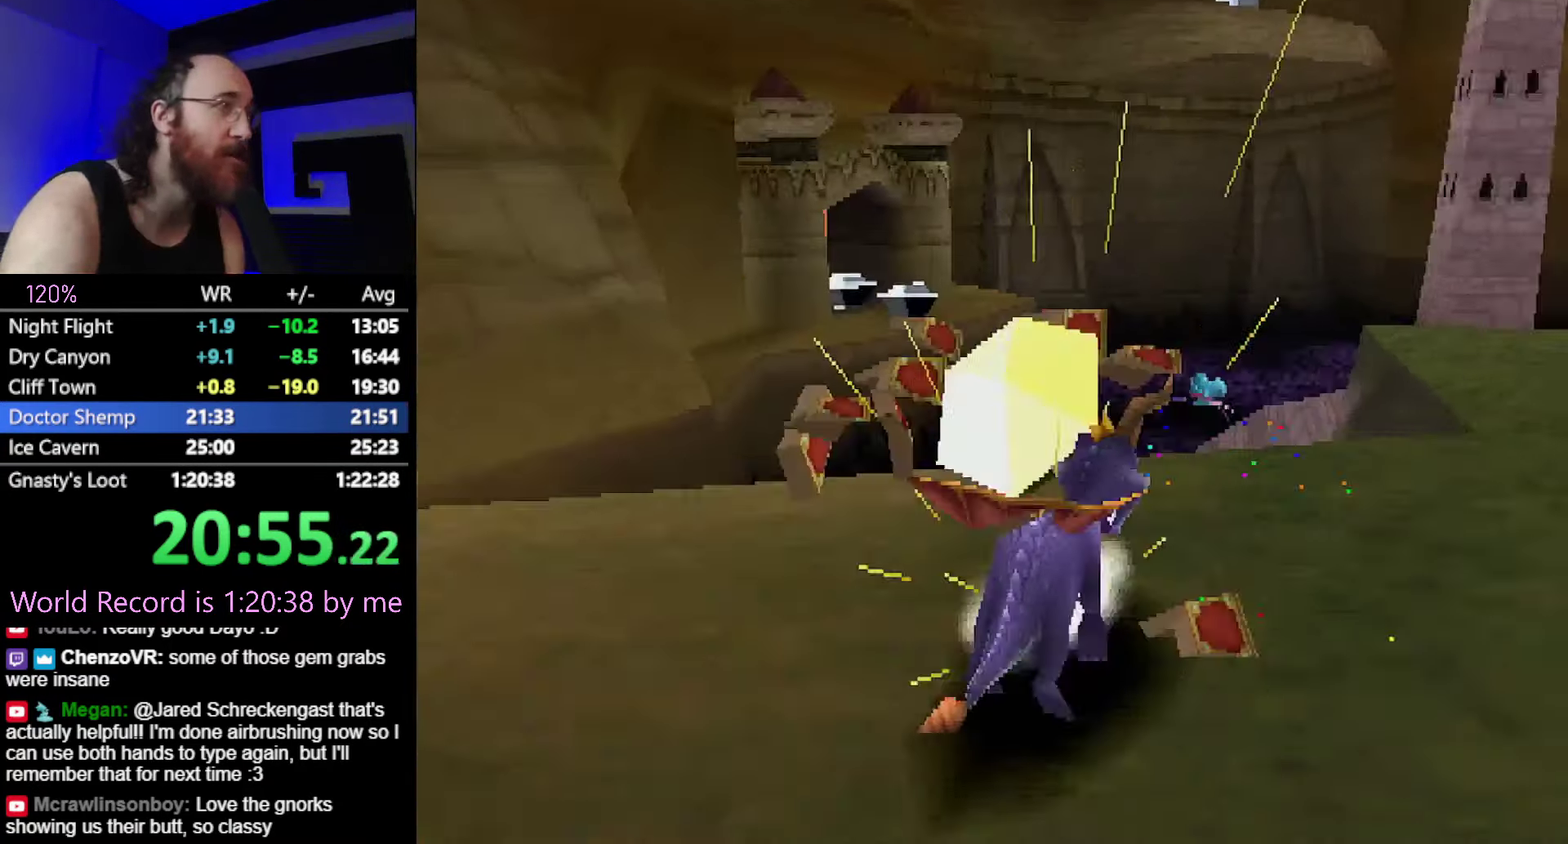
{"buttons": [], "events": [[283, "CROSS", "up"], [400, "SQUARE", "down"], [467, "SQUARE", "up"]]}
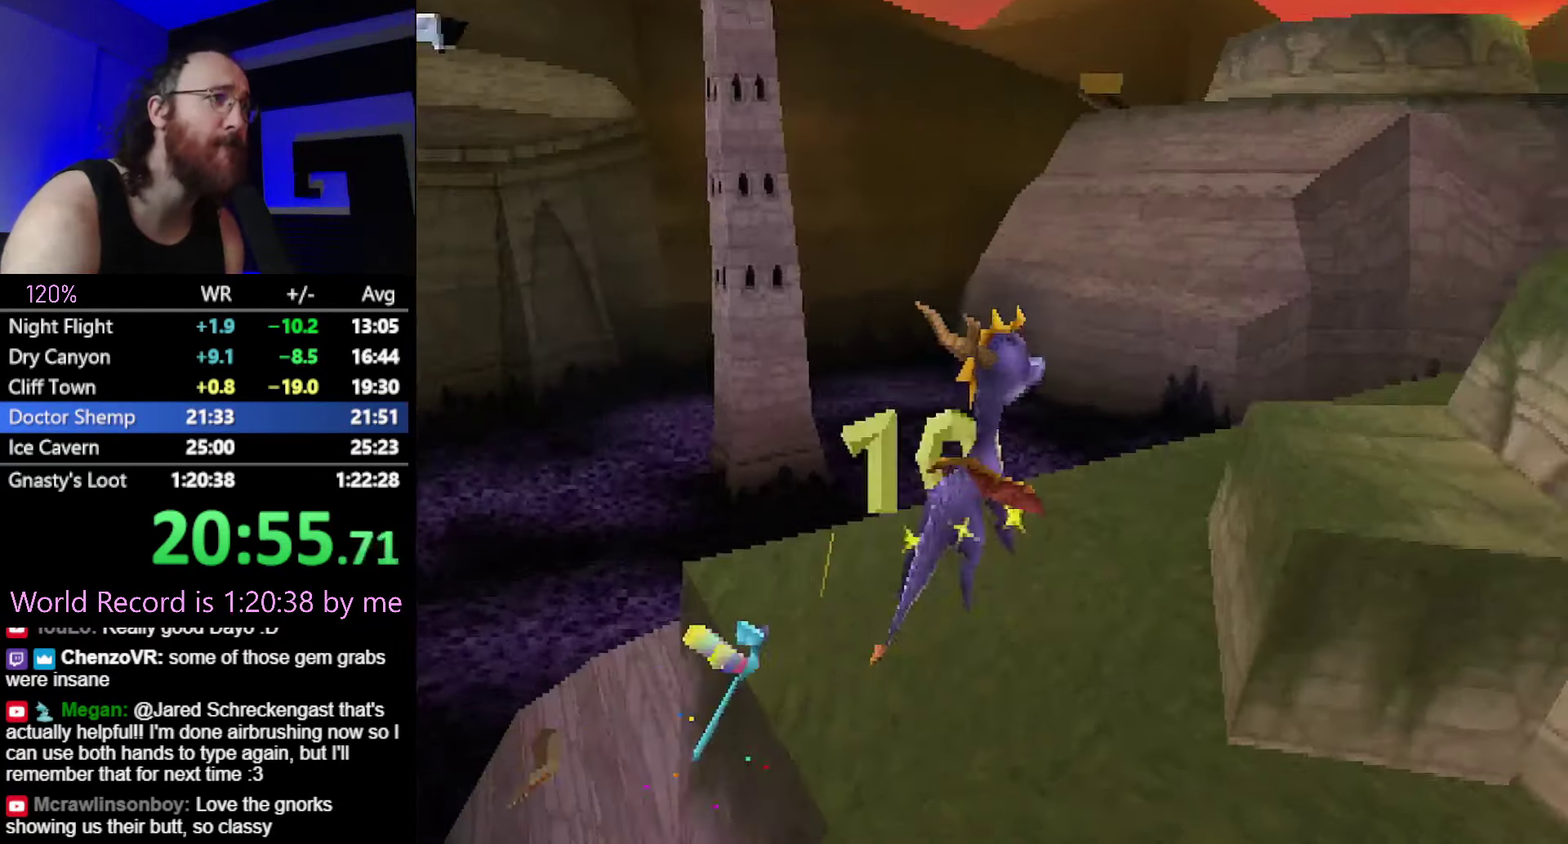
{"buttons": ["CROSS"], "events": [[100, "SQUARE", "down"], [284, "SQUARE", "up"], [384, "CROSS", "down"]]}
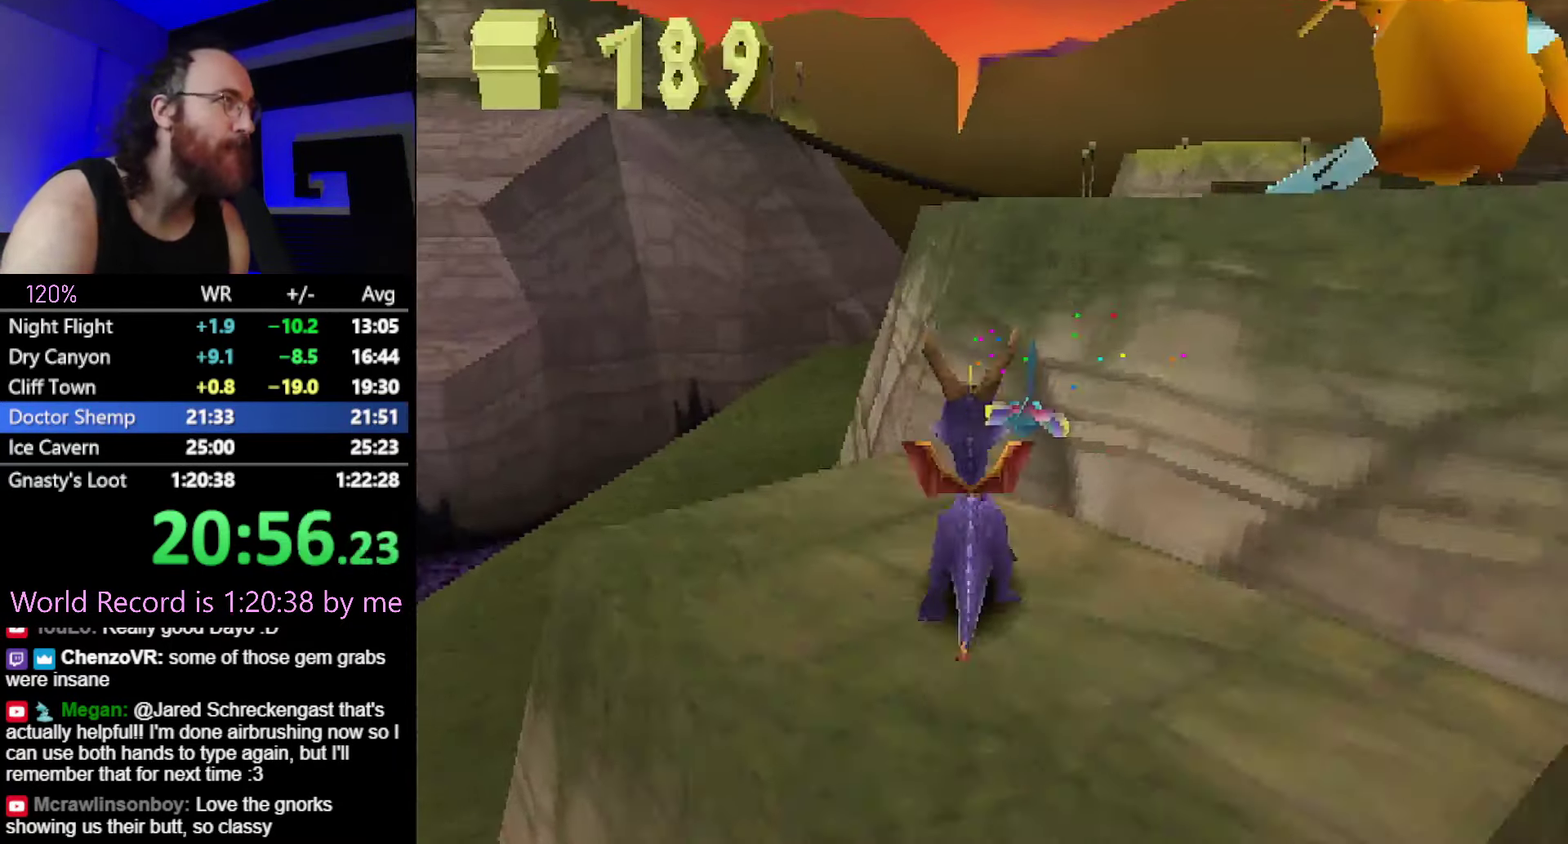
{"buttons": ["SQUARE"], "events": [[266, "SQUARE", "down"], [282, "CROSS", "up"]]}
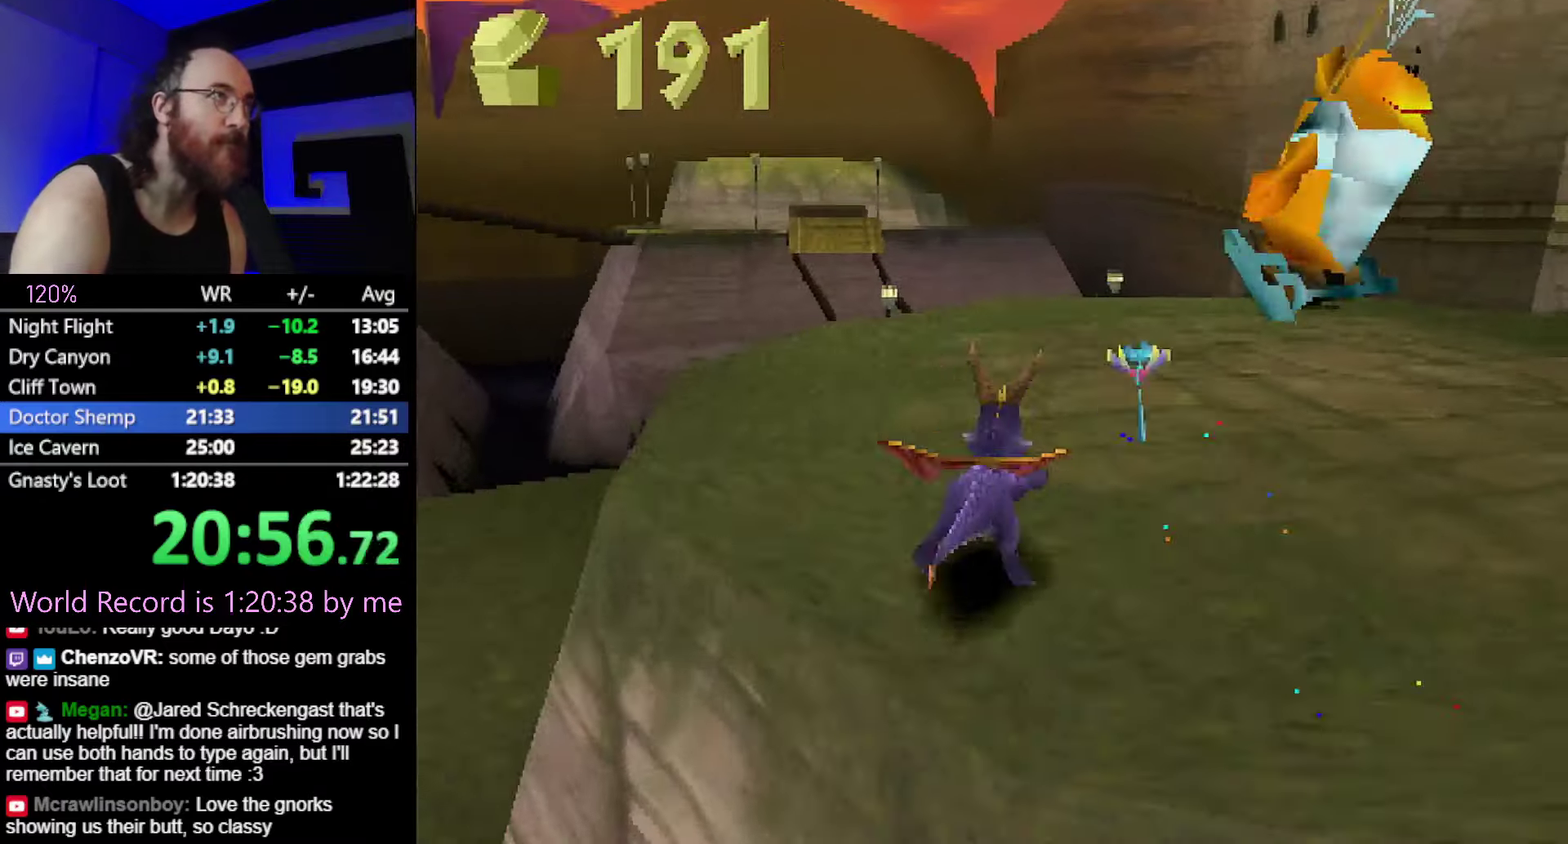
{"buttons": ["SQUARE"], "events": []}